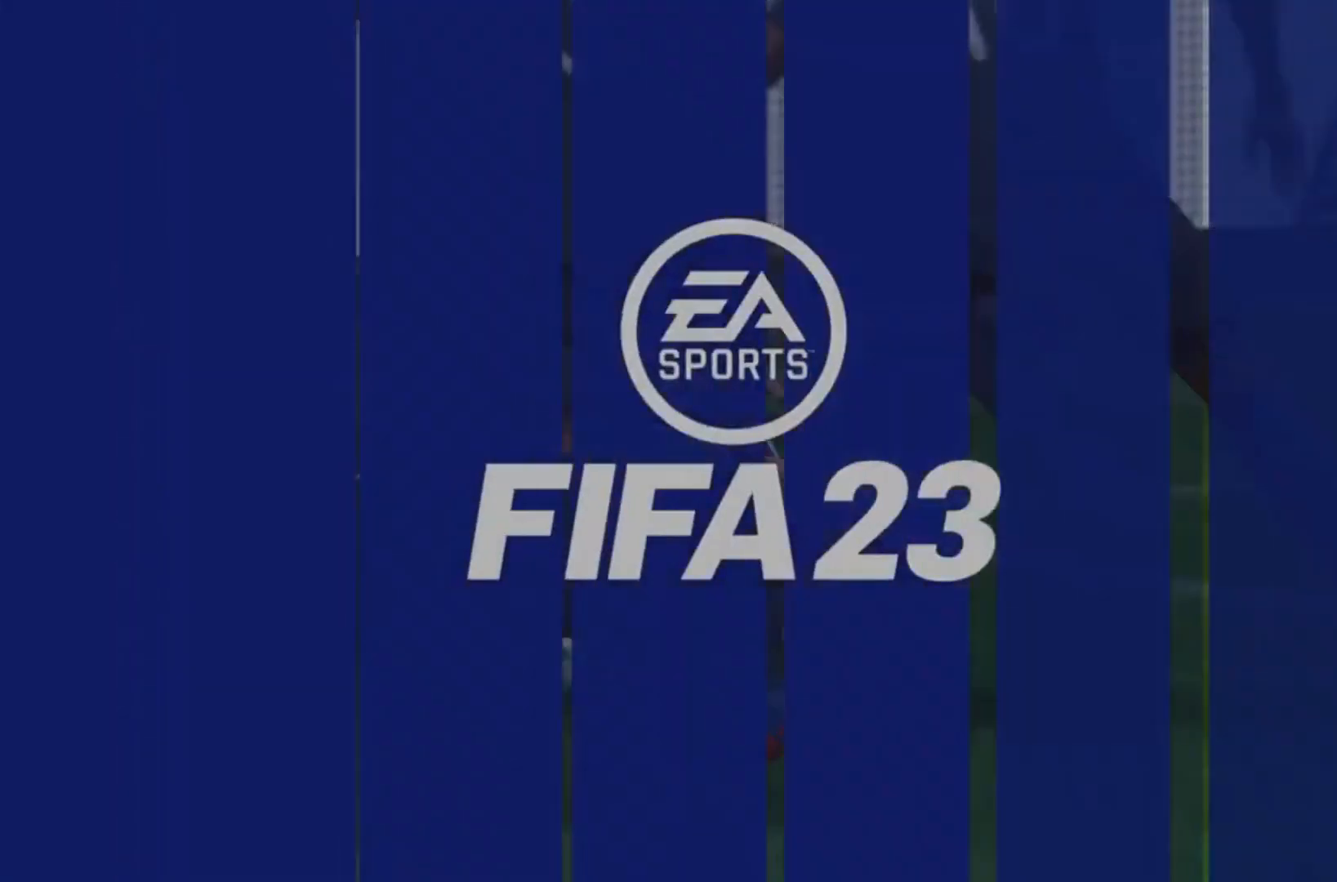
Gameplay with a controller (PlayStation layout); each line is a JSON object with the inputs held at the frame after it (dt_ms = milliseconds from this image to that frame). "events" lists button and stick changes between this image and that frame as [ms after this image, input, new state], when the widget could be followed in between. Not read: L3 R3.
{"dt_ms": 500, "buttons": [], "left_stick": "center", "right_stick": "center", "events": []}
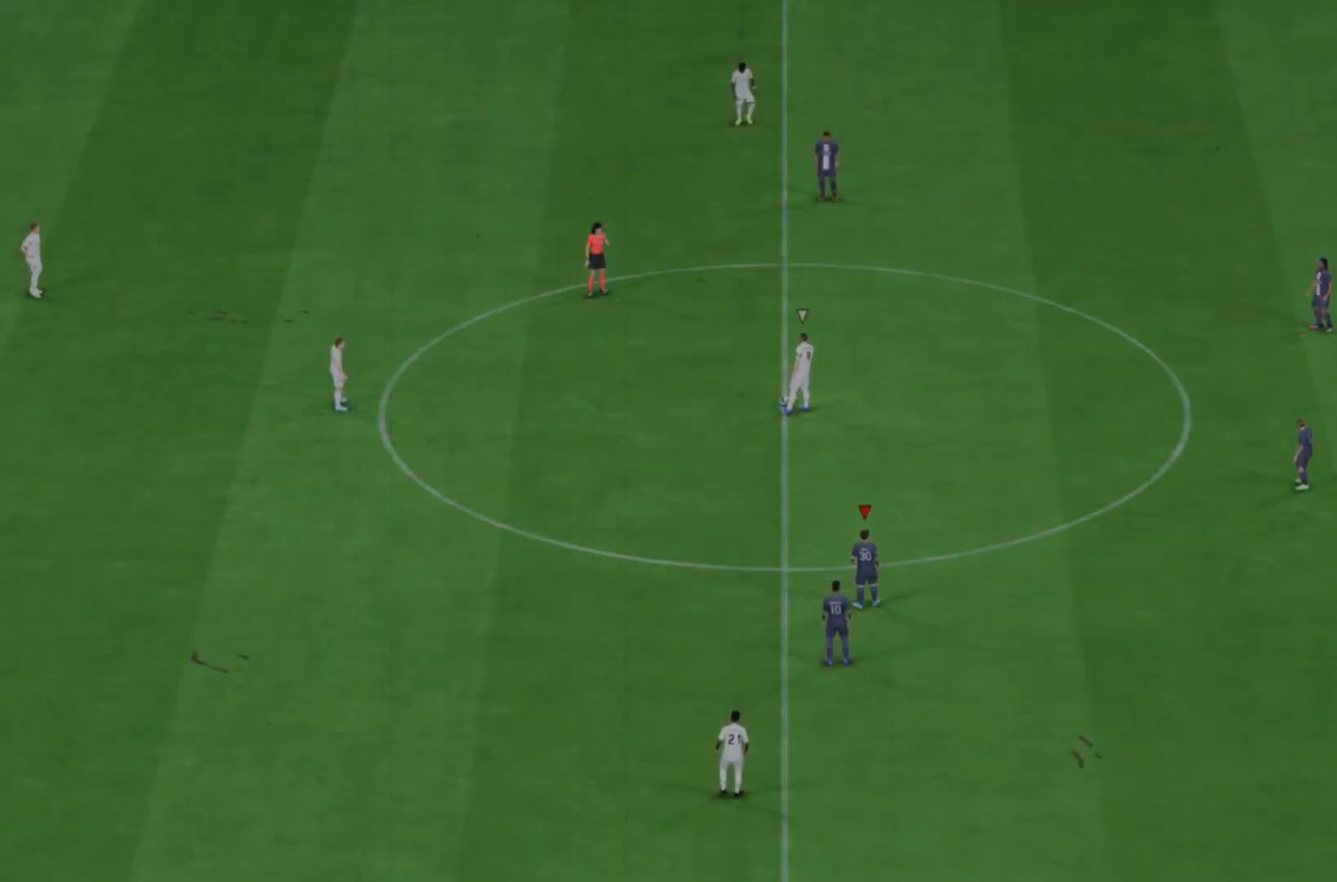
{"dt_ms": 500, "buttons": [], "left_stick": "center", "right_stick": "center", "events": []}
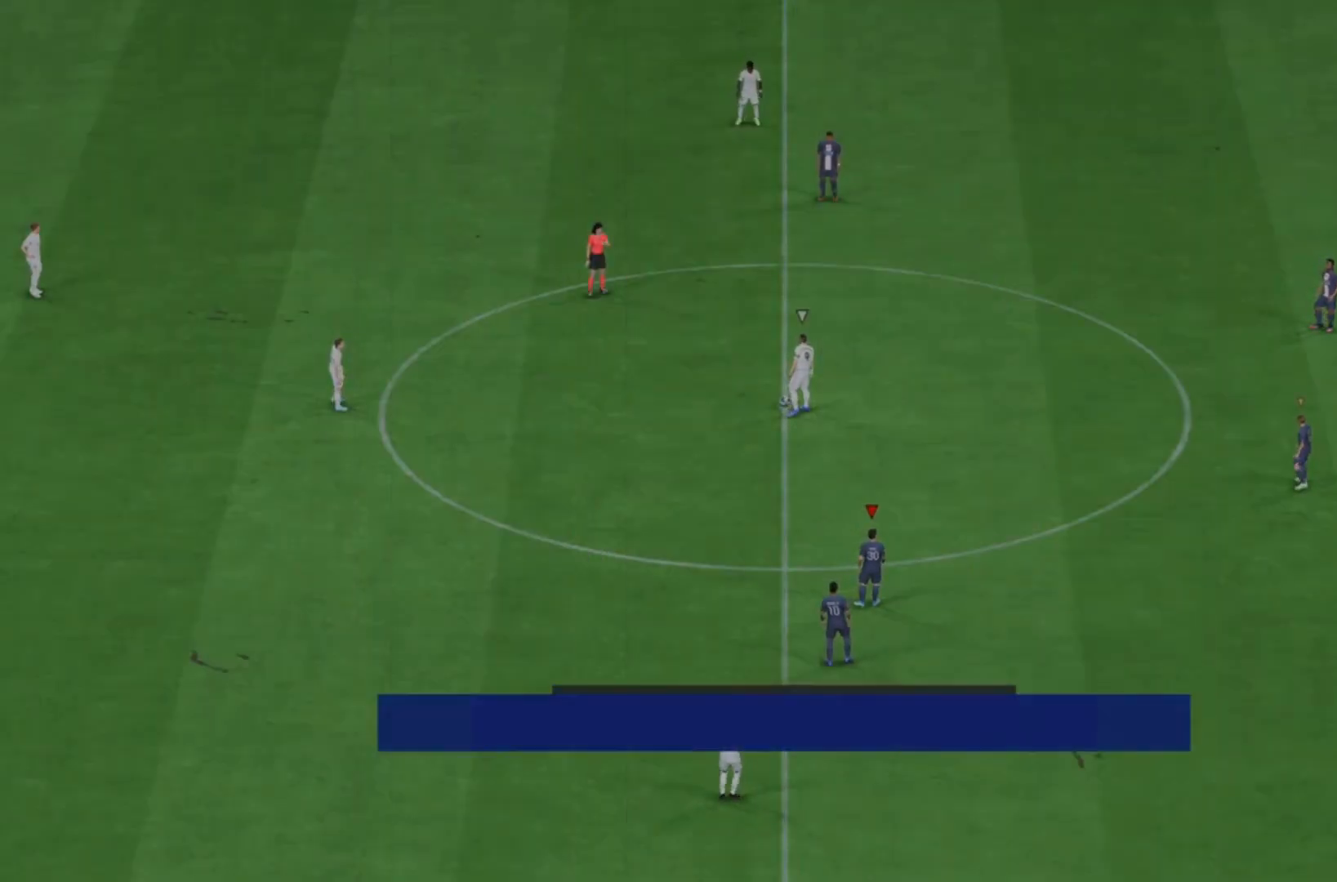
{"dt_ms": 500, "buttons": [], "left_stick": "left", "right_stick": "center", "events": [[200, "L1", "down"], [233, "left_stick", "left"], [400, "L1", "up"]]}
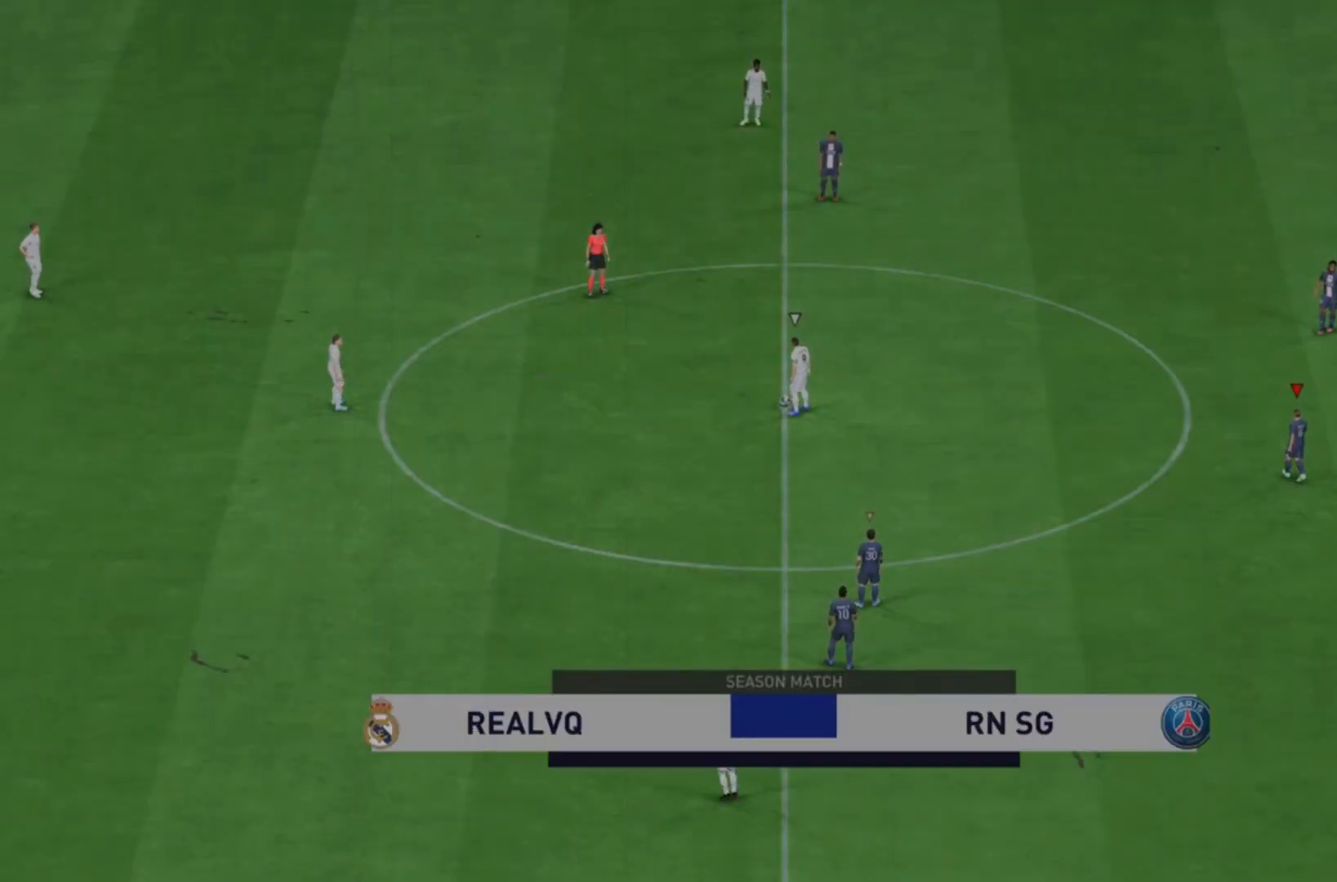
{"dt_ms": 500, "buttons": ["L1"], "left_stick": "down-left", "right_stick": "center", "events": [[233, "left_stick", "down-left"], [500, "L1", "down"]]}
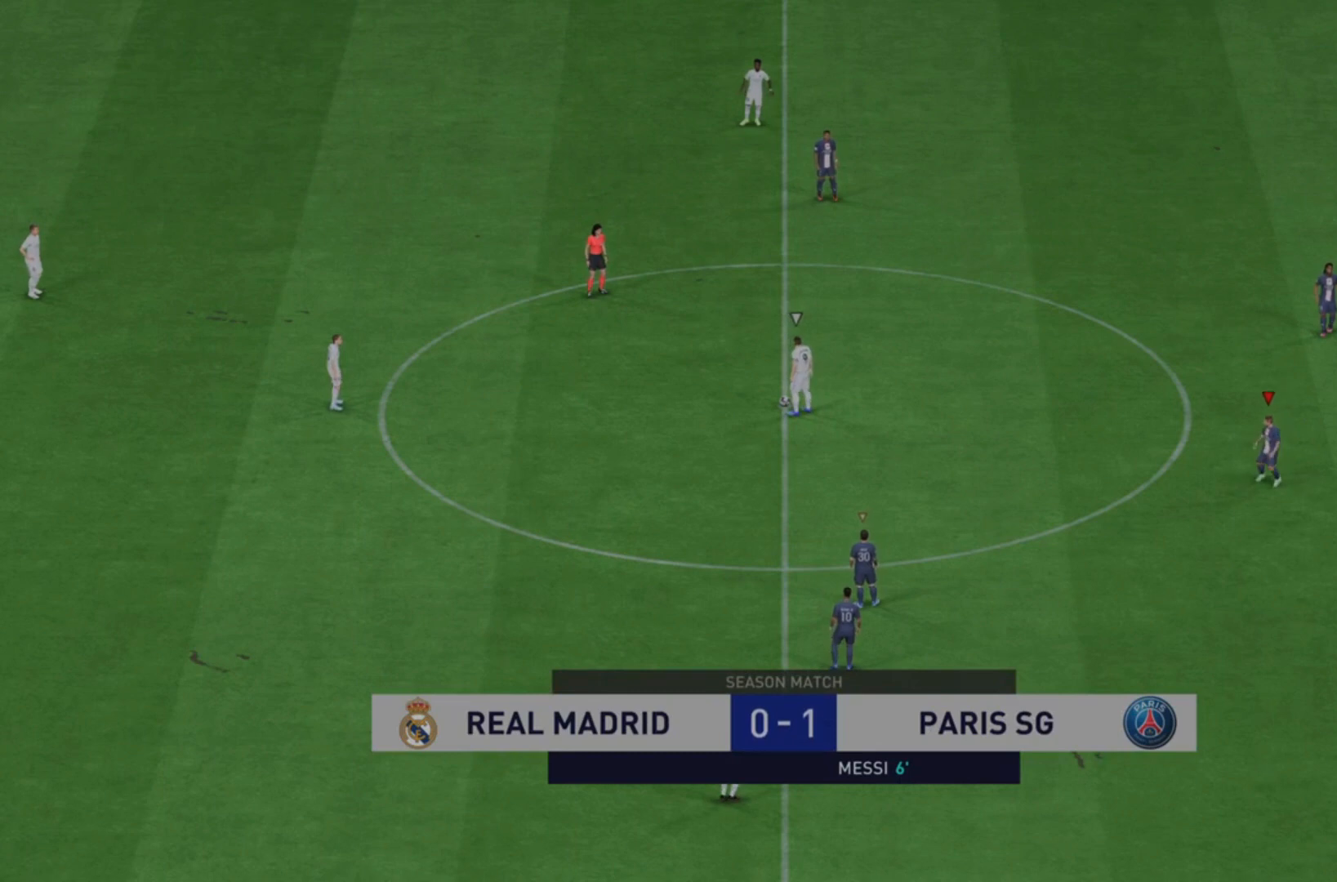
{"dt_ms": 500, "buttons": [], "left_stick": "down-left", "right_stick": "center", "events": [[167, "L1", "up"]]}
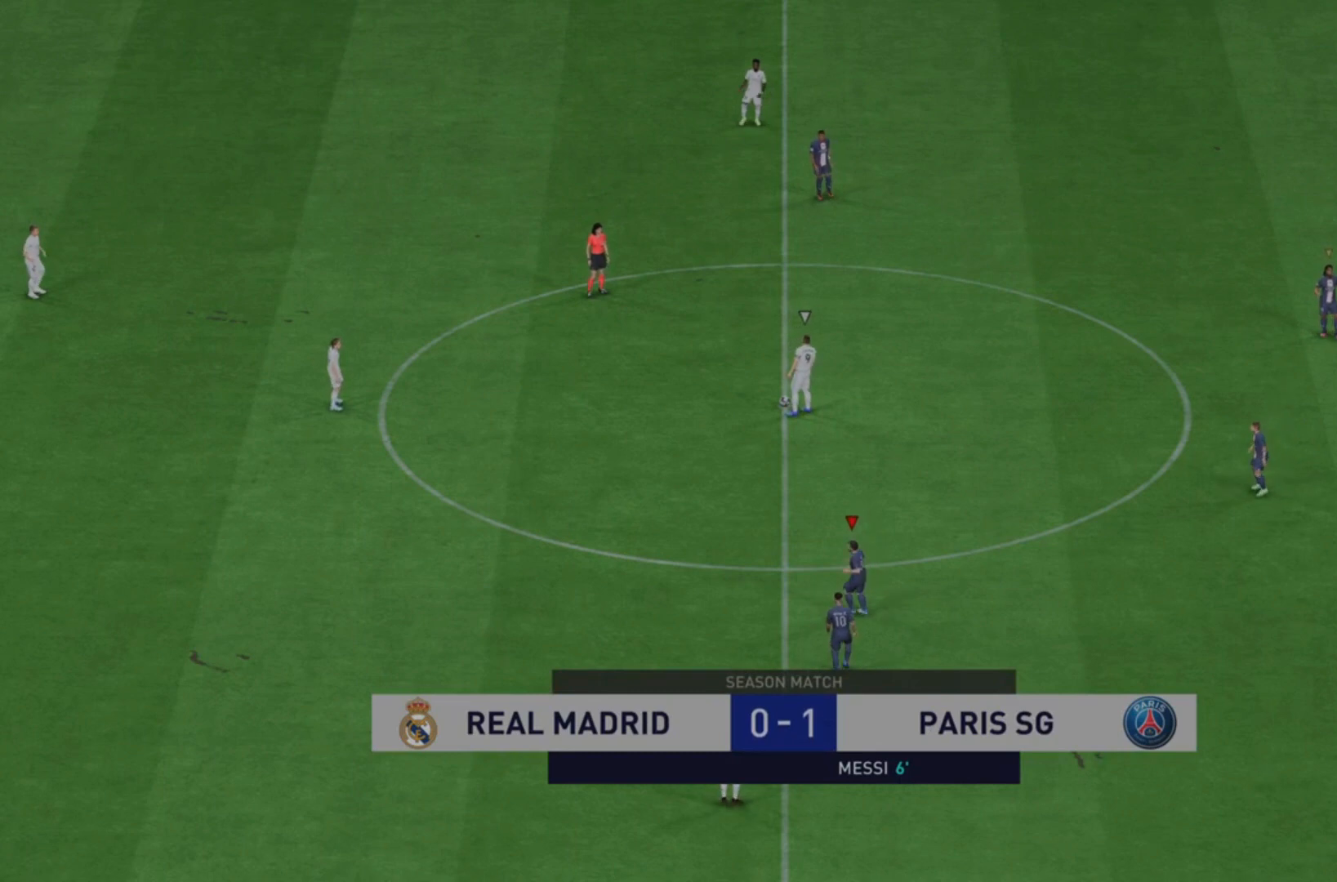
{"dt_ms": 500, "buttons": [], "left_stick": "left", "right_stick": "center", "events": [[200, "left_stick", "left"], [267, "L1", "down"], [333, "left_stick", "up-left"], [400, "L2", "down"], [433, "L1", "up"], [467, "left_stick", "left"], [500, "L2", "up"]]}
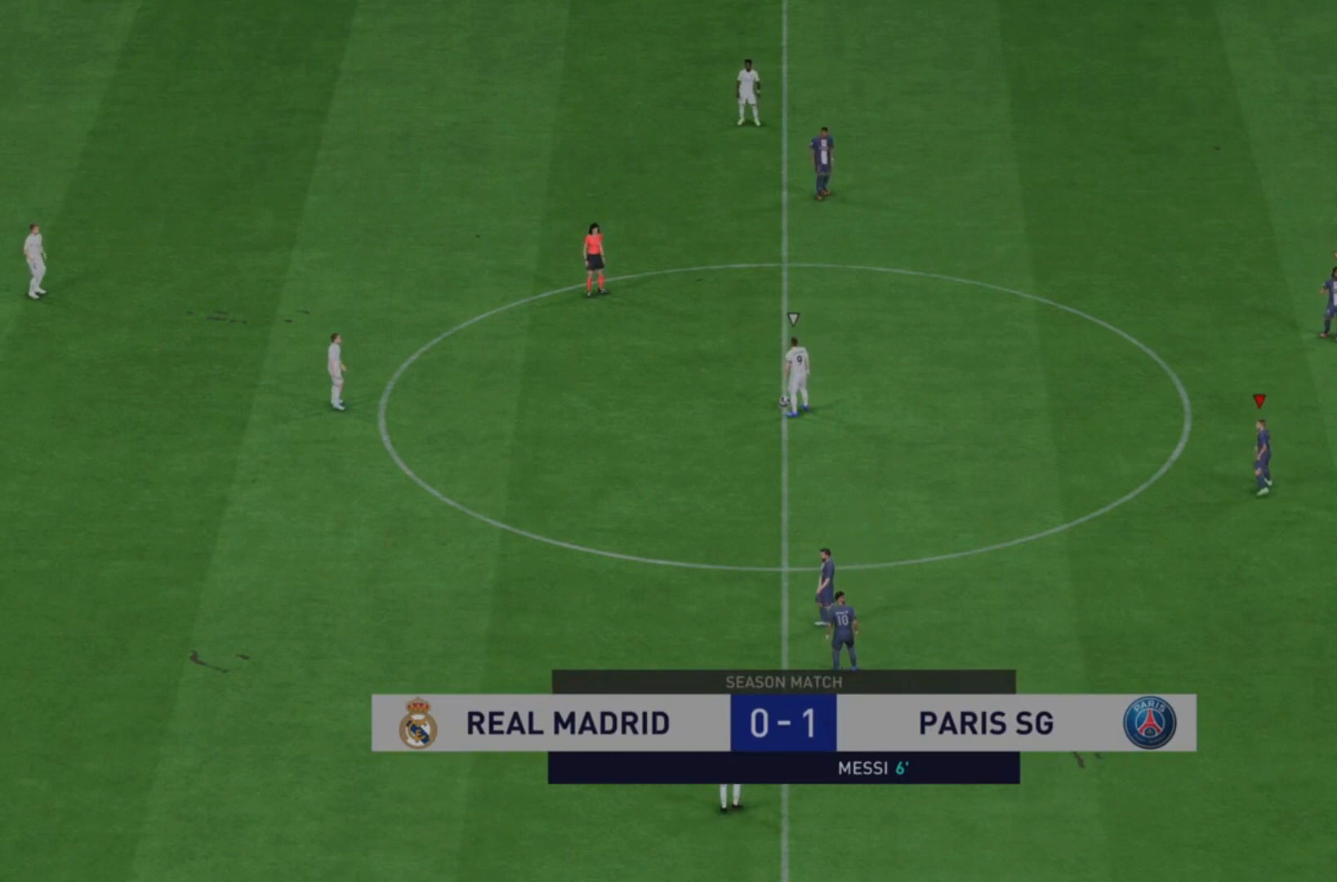
{"dt_ms": 500, "buttons": [], "left_stick": "center", "right_stick": "center", "events": [[333, "left_stick", "center"]]}
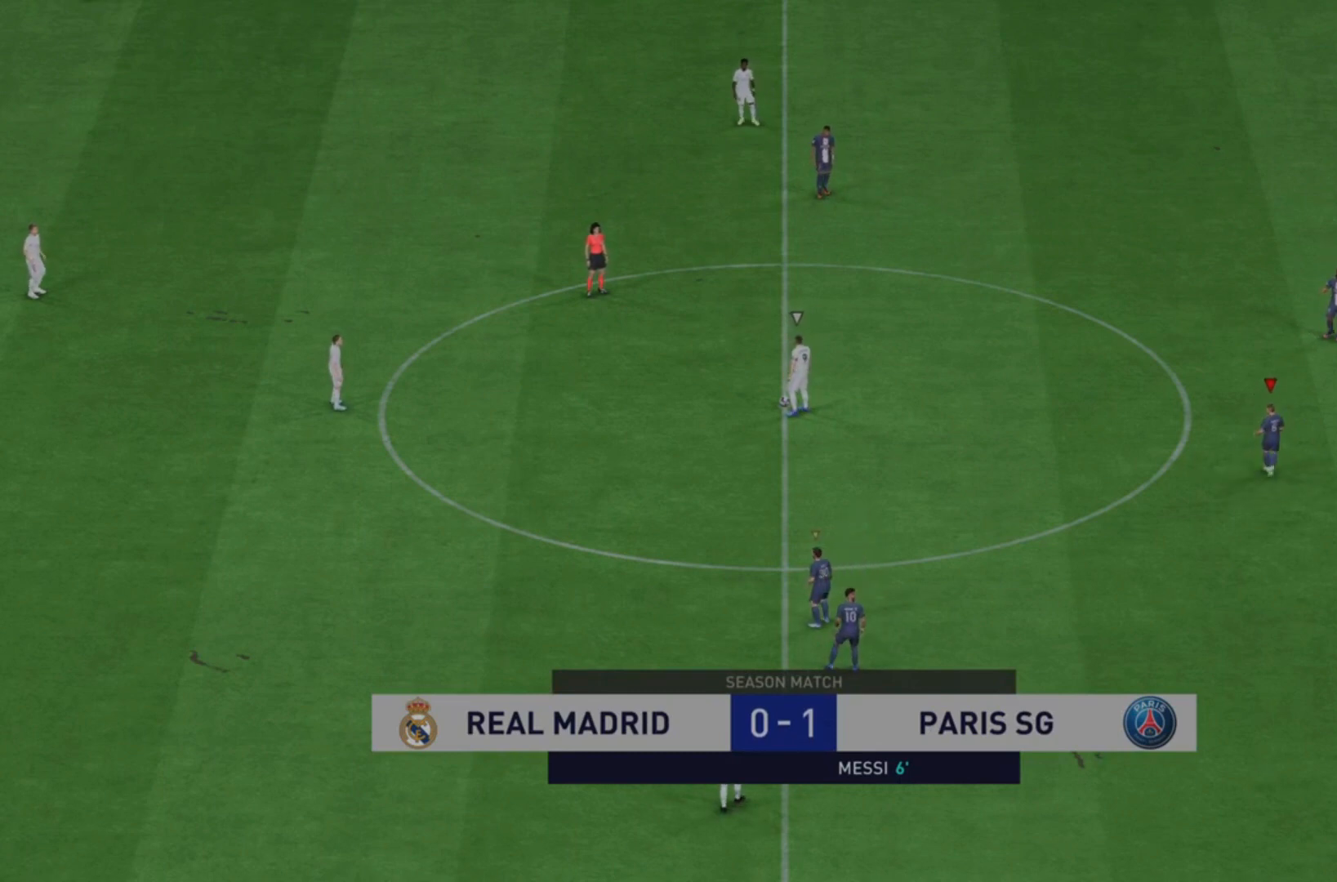
{"dt_ms": 500, "buttons": [], "left_stick": "left", "right_stick": "center", "events": [[233, "left_stick", "left"], [367, "L1", "down"], [467, "L1", "up"]]}
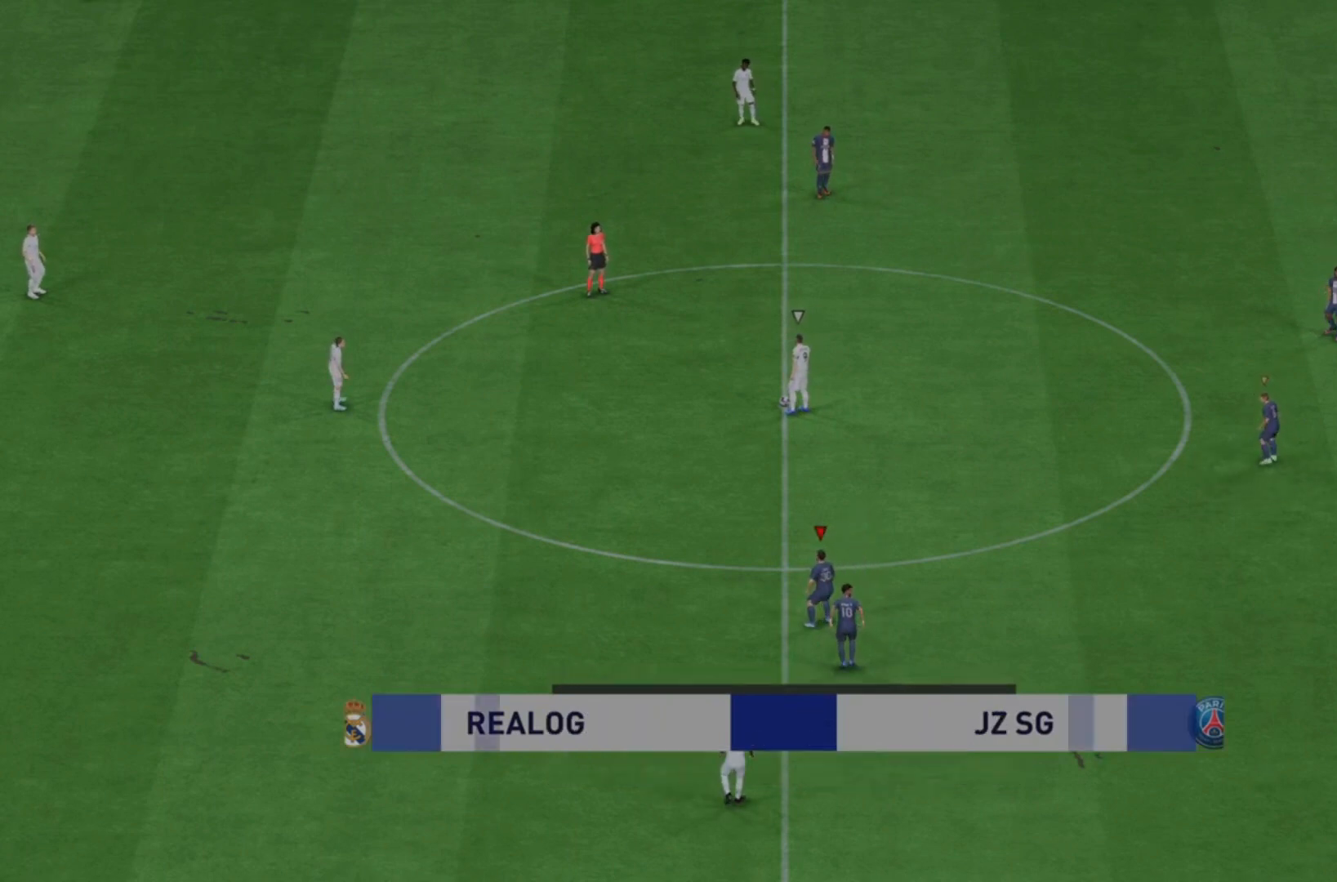
{"dt_ms": 500, "buttons": [], "left_stick": "left", "right_stick": "center", "events": []}
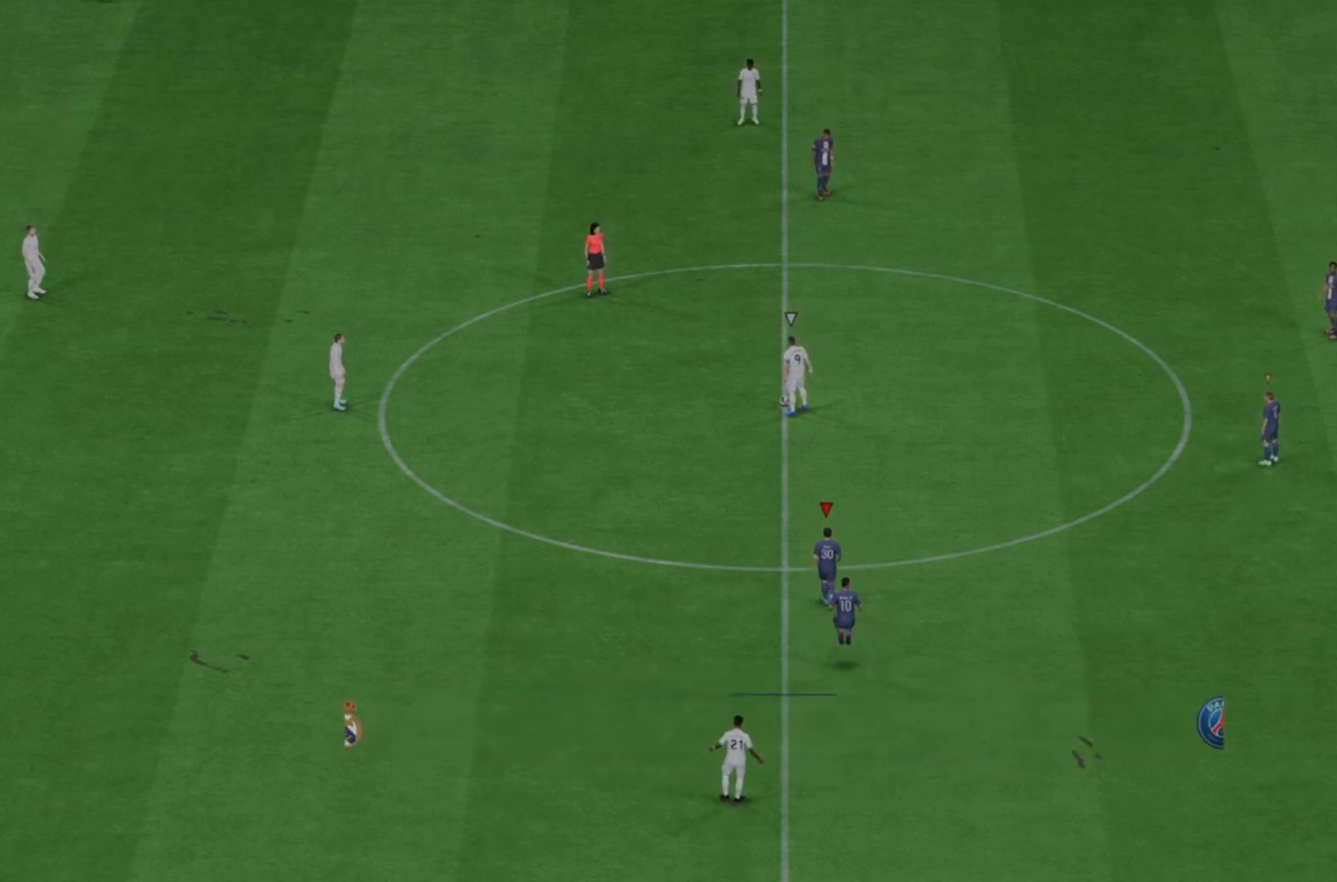
{"dt_ms": 500, "buttons": [], "left_stick": "center", "right_stick": "center", "events": [[333, "left_stick", "center"]]}
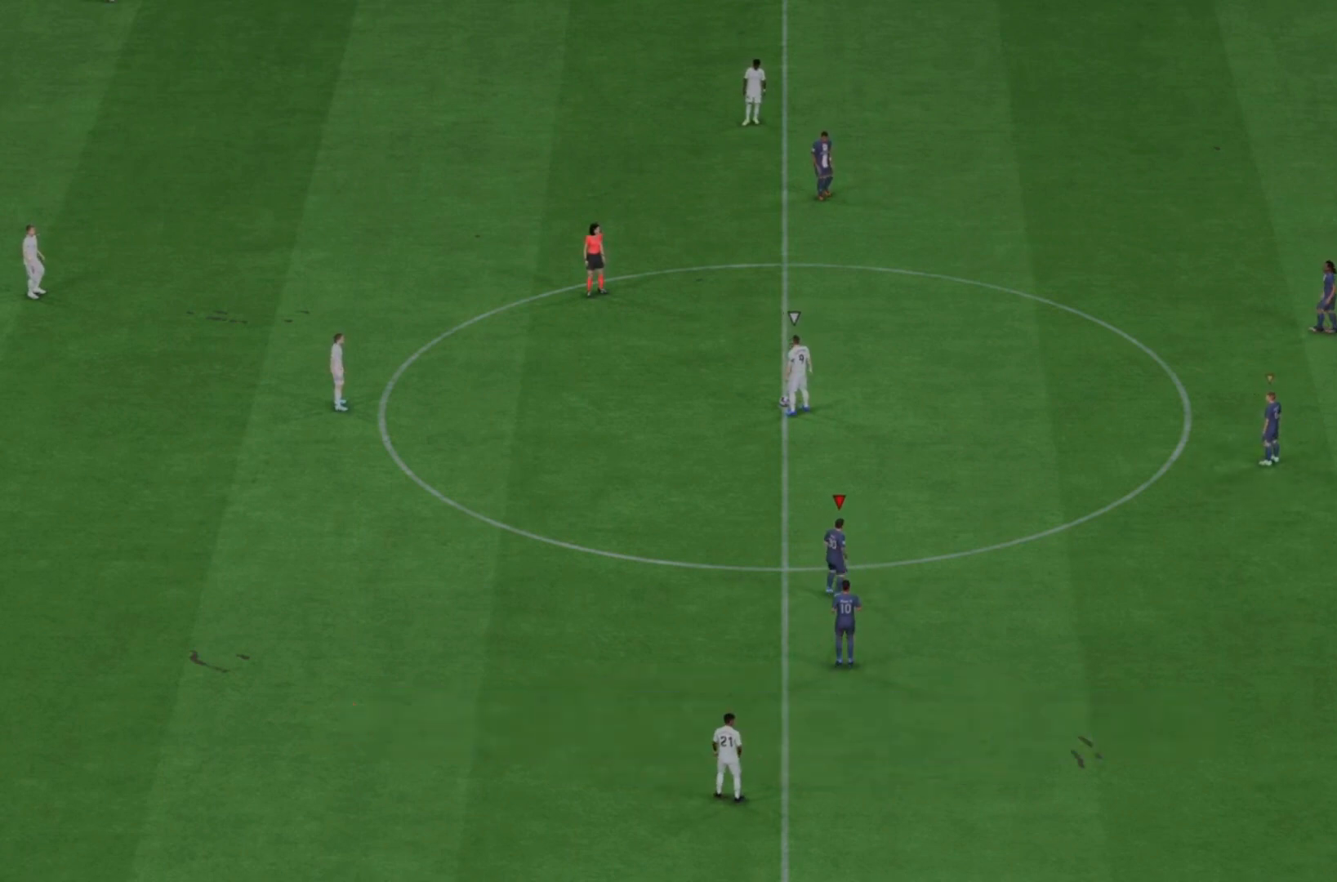
{"dt_ms": 500, "buttons": [], "left_stick": "center", "right_stick": "center", "events": []}
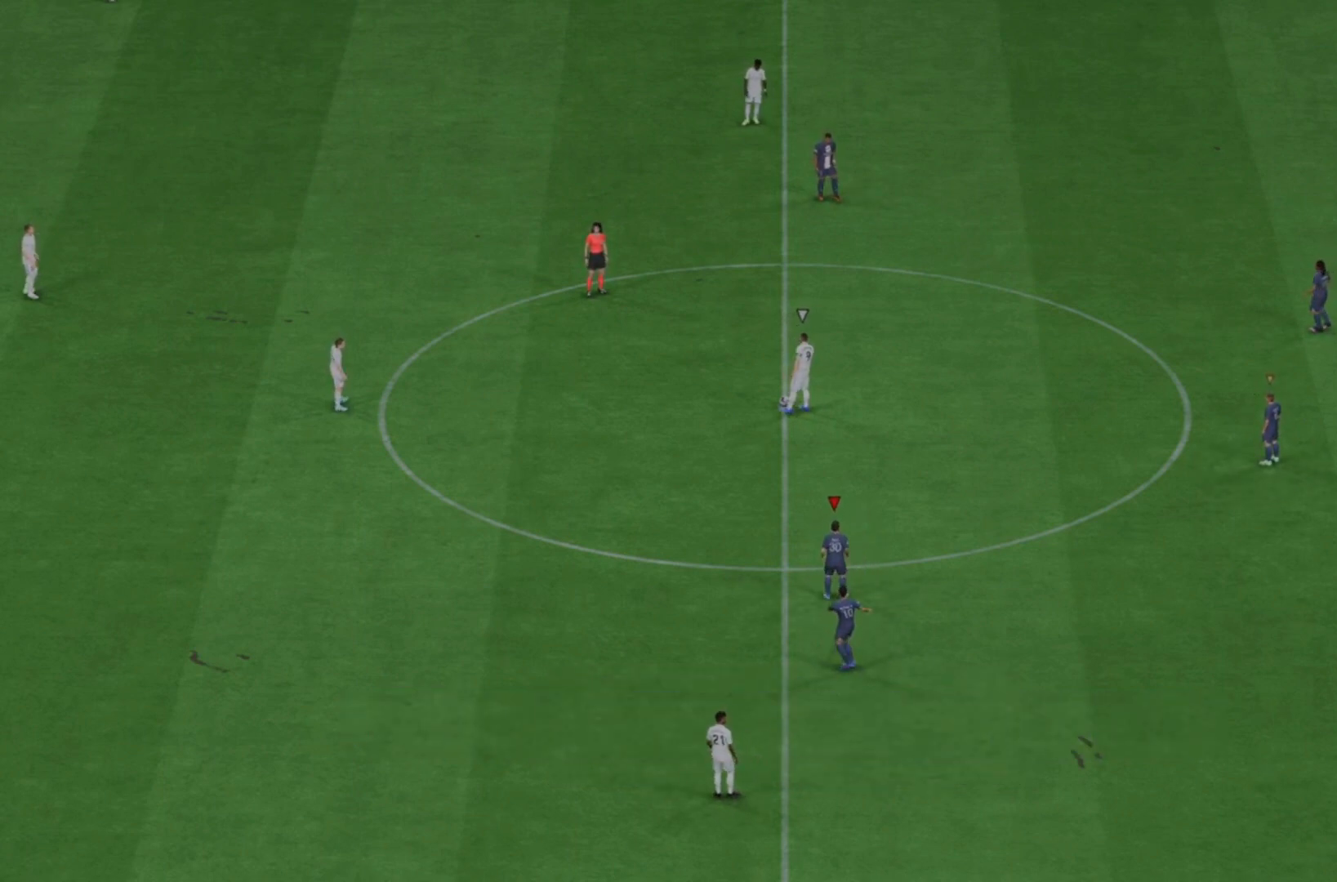
{"dt_ms": 500, "buttons": [], "left_stick": "center", "right_stick": "center", "events": []}
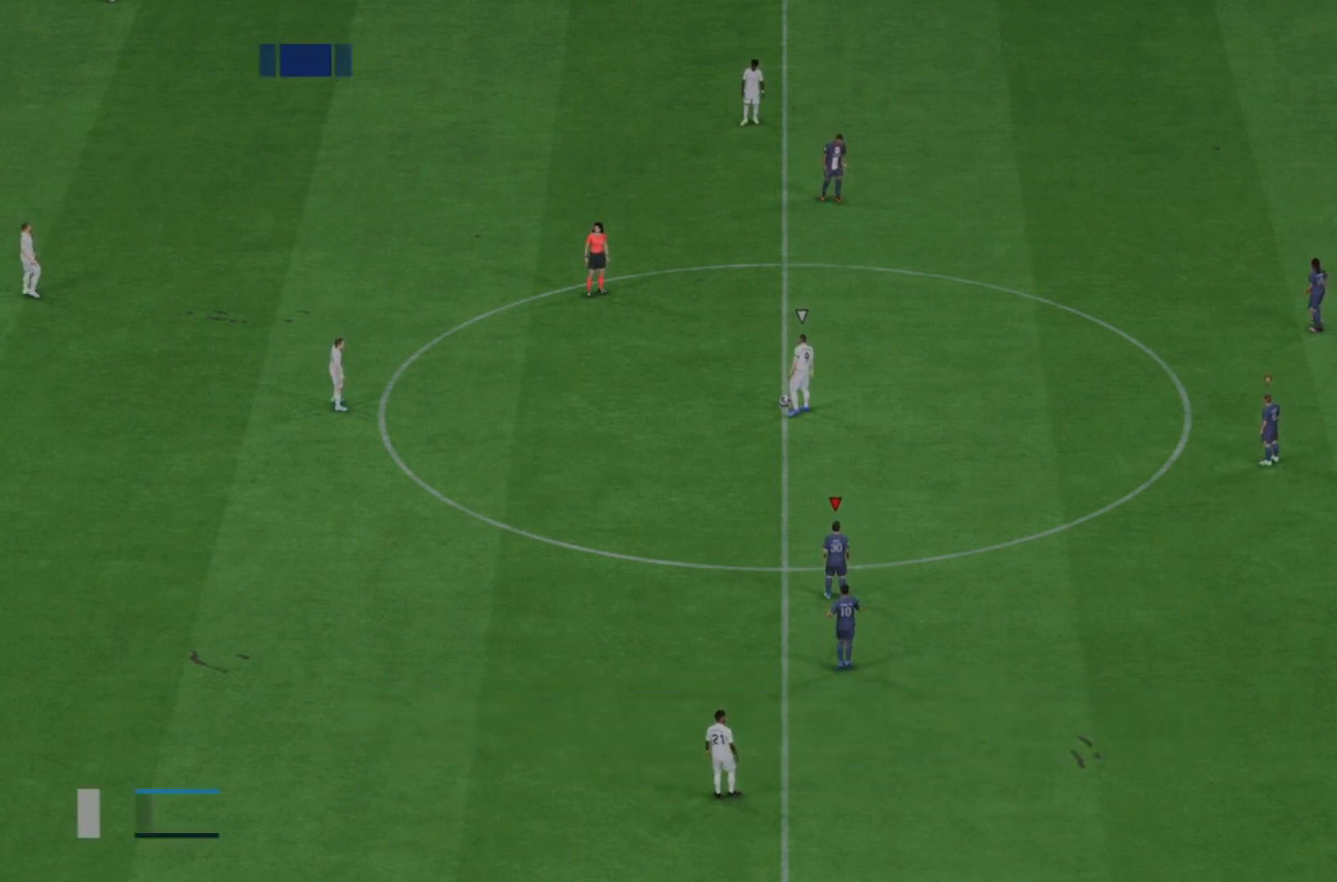
{"dt_ms": 500, "buttons": [], "left_stick": "center", "right_stick": "center", "events": []}
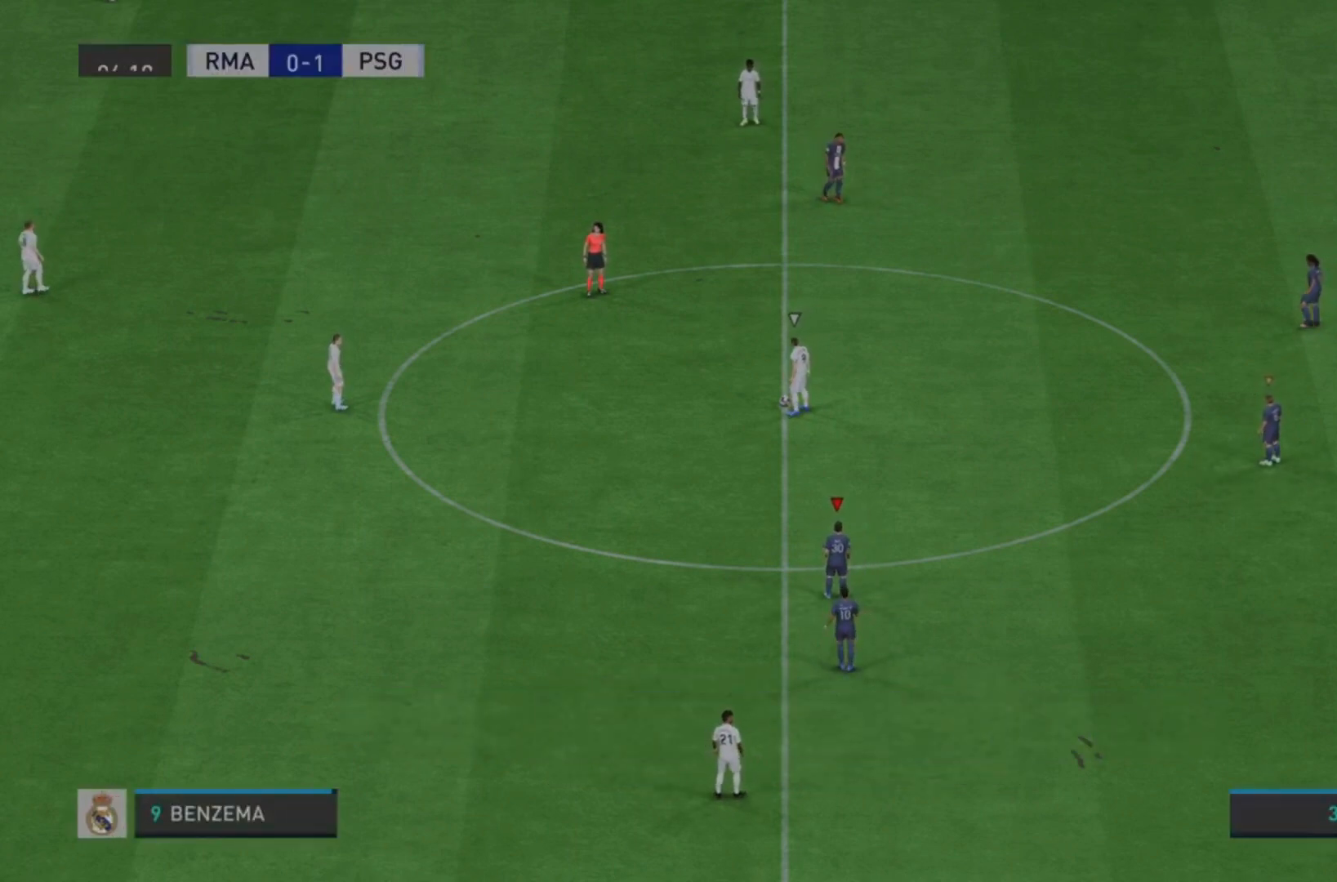
{"dt_ms": 500, "buttons": [], "left_stick": "center", "right_stick": "center", "events": []}
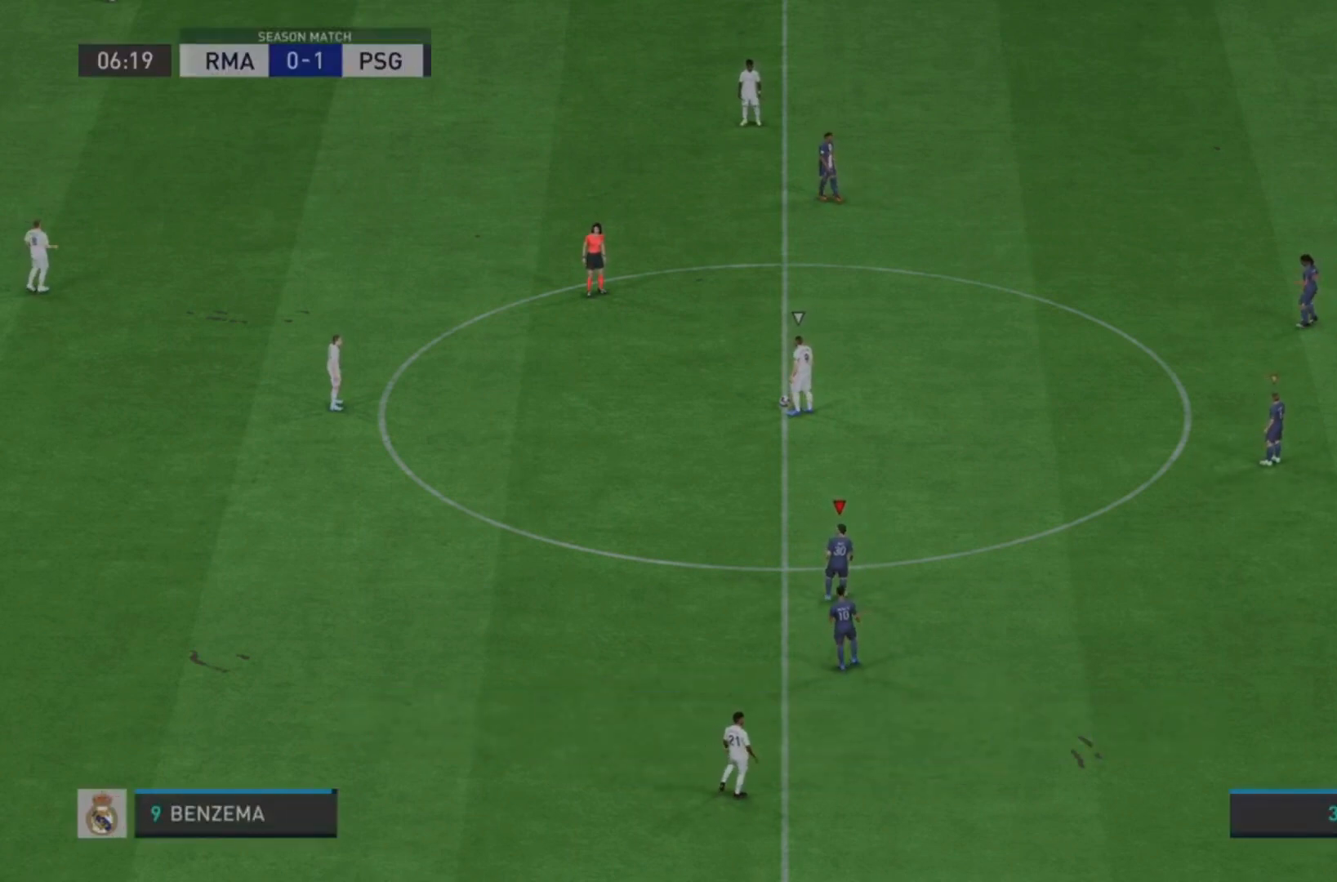
{"dt_ms": 500, "buttons": [], "left_stick": "center", "right_stick": "center", "events": []}
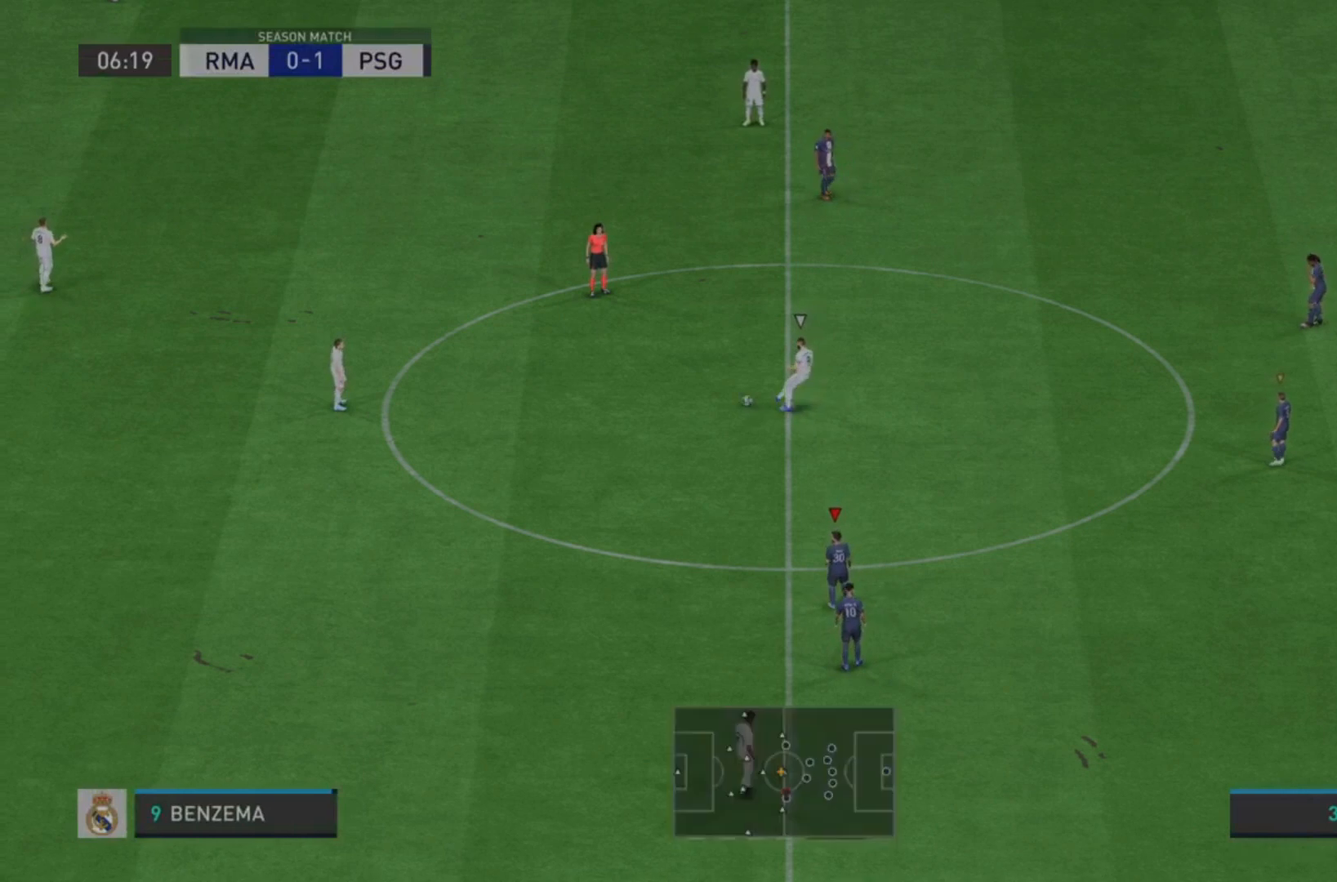
{"dt_ms": 500, "buttons": ["L1"], "left_stick": "left", "right_stick": "center", "events": [[467, "L1", "down"], [467, "left_stick", "left"]]}
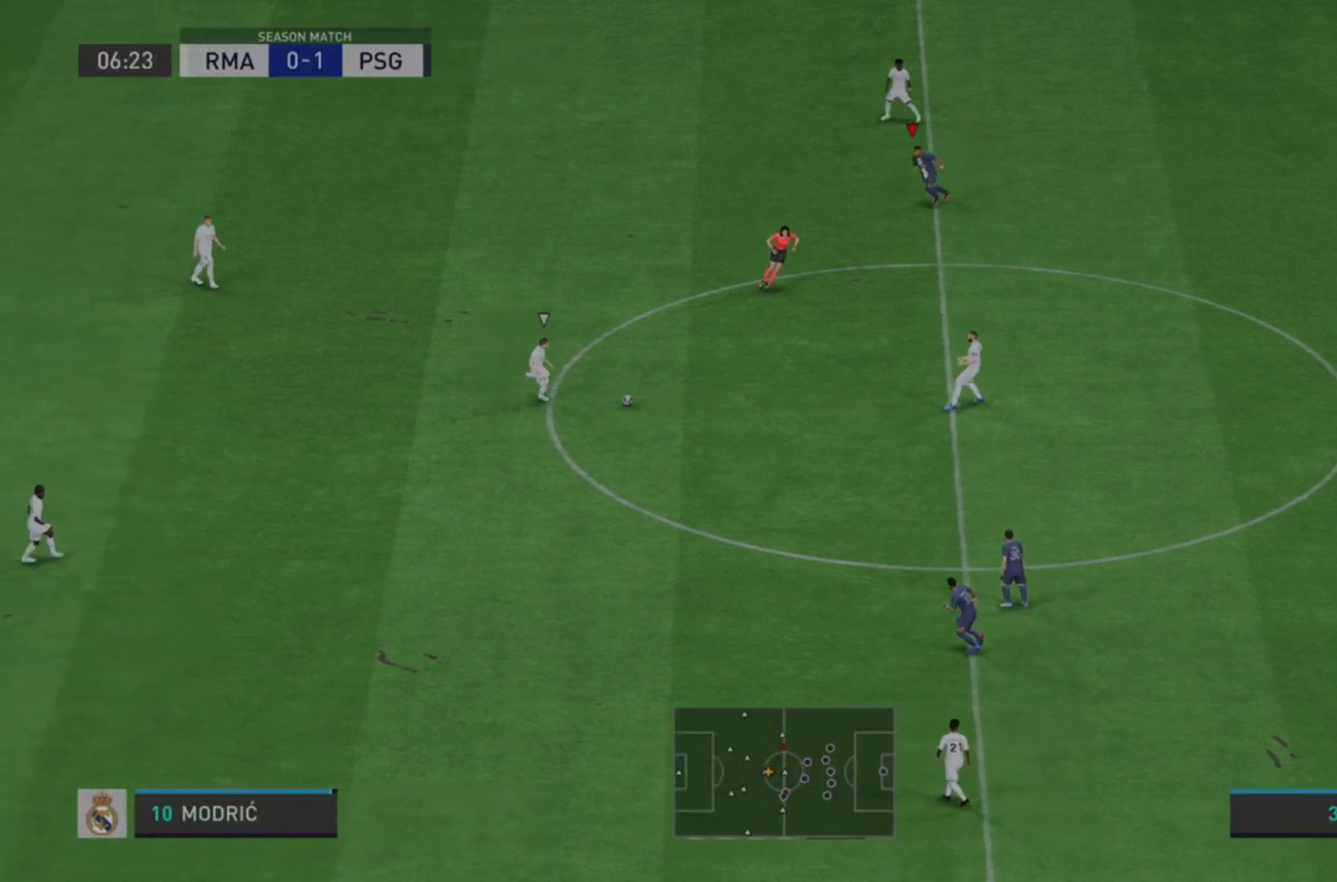
{"dt_ms": 500, "buttons": [], "left_stick": "down-left", "right_stick": "center", "events": [[167, "L1", "up"], [167, "L2", "down"], [367, "left_stick", "down-left"], [500, "L2", "up"]]}
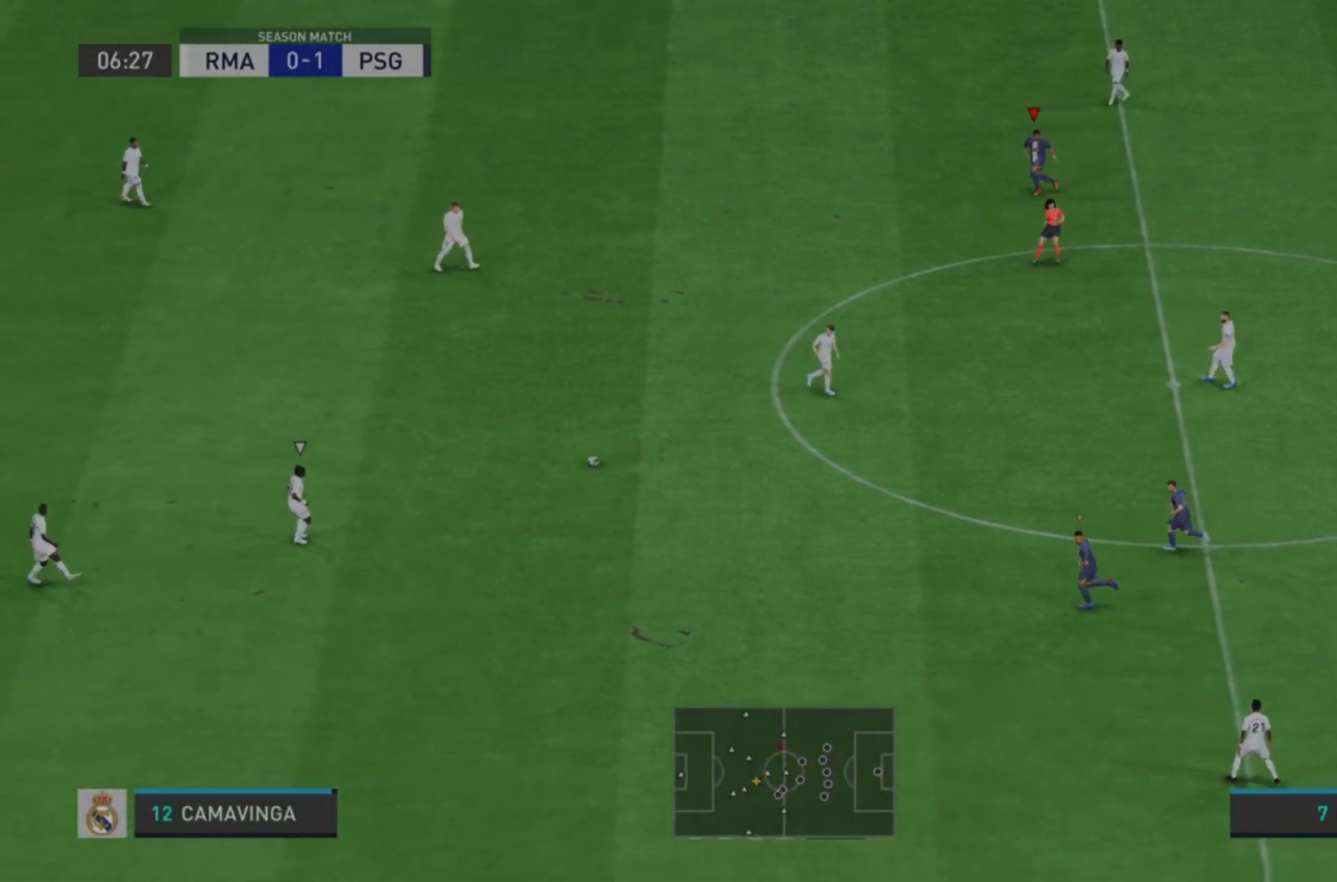
{"dt_ms": 500, "buttons": [], "left_stick": "down", "right_stick": "center", "events": [[67, "left_stick", "down"], [167, "L1", "down"], [300, "L1", "up"]]}
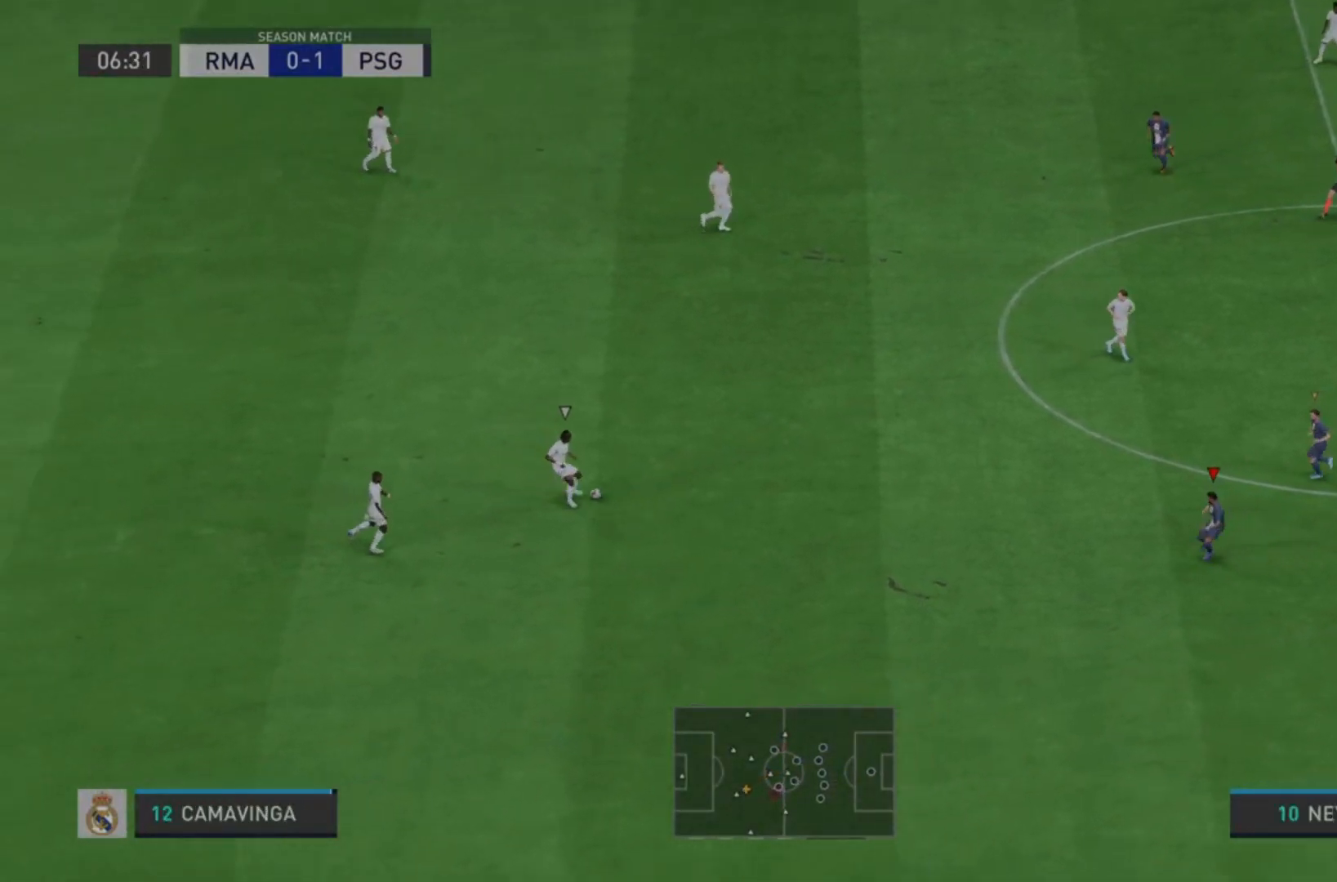
{"dt_ms": 1000, "buttons": [], "left_stick": "left", "right_stick": "center"}
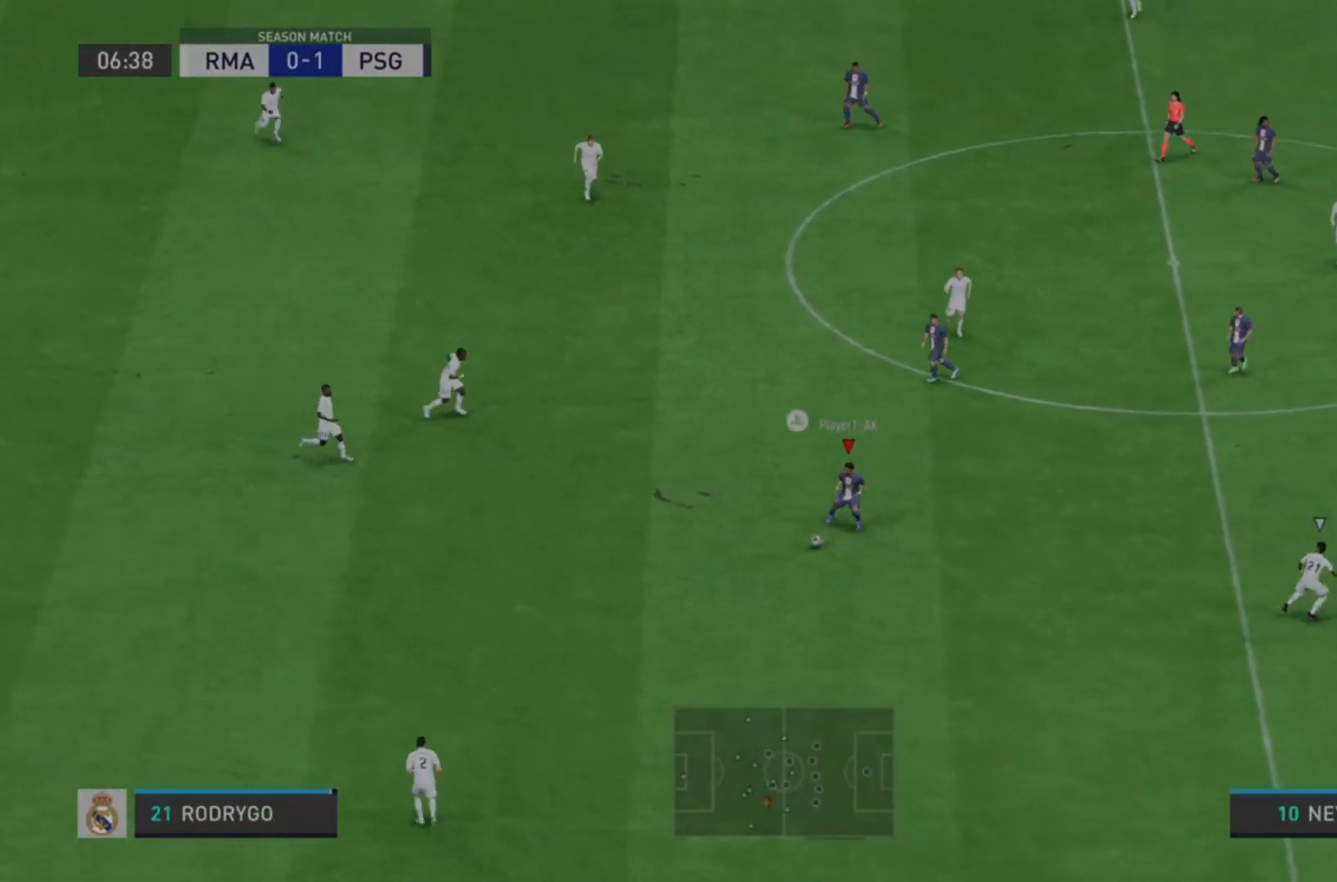
{"dt_ms": 500, "buttons": [], "left_stick": "down-left", "right_stick": "center", "events": [[400, "left_stick", "down-left"]]}
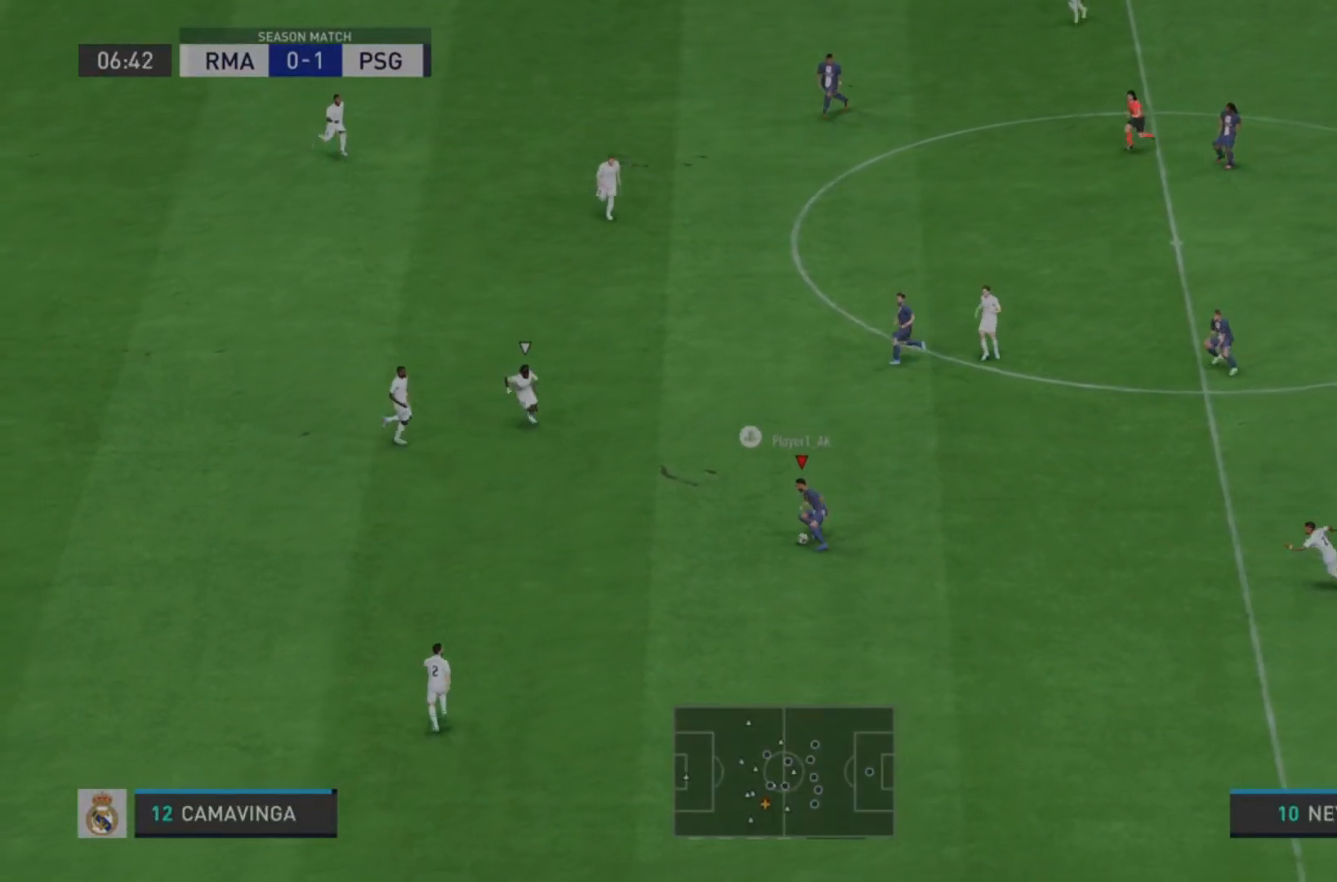
{"dt_ms": 500, "buttons": [], "left_stick": "right", "right_stick": "center", "events": [[33, "left_stick", "down"], [133, "left_stick", "center"], [333, "left_stick", "right"]]}
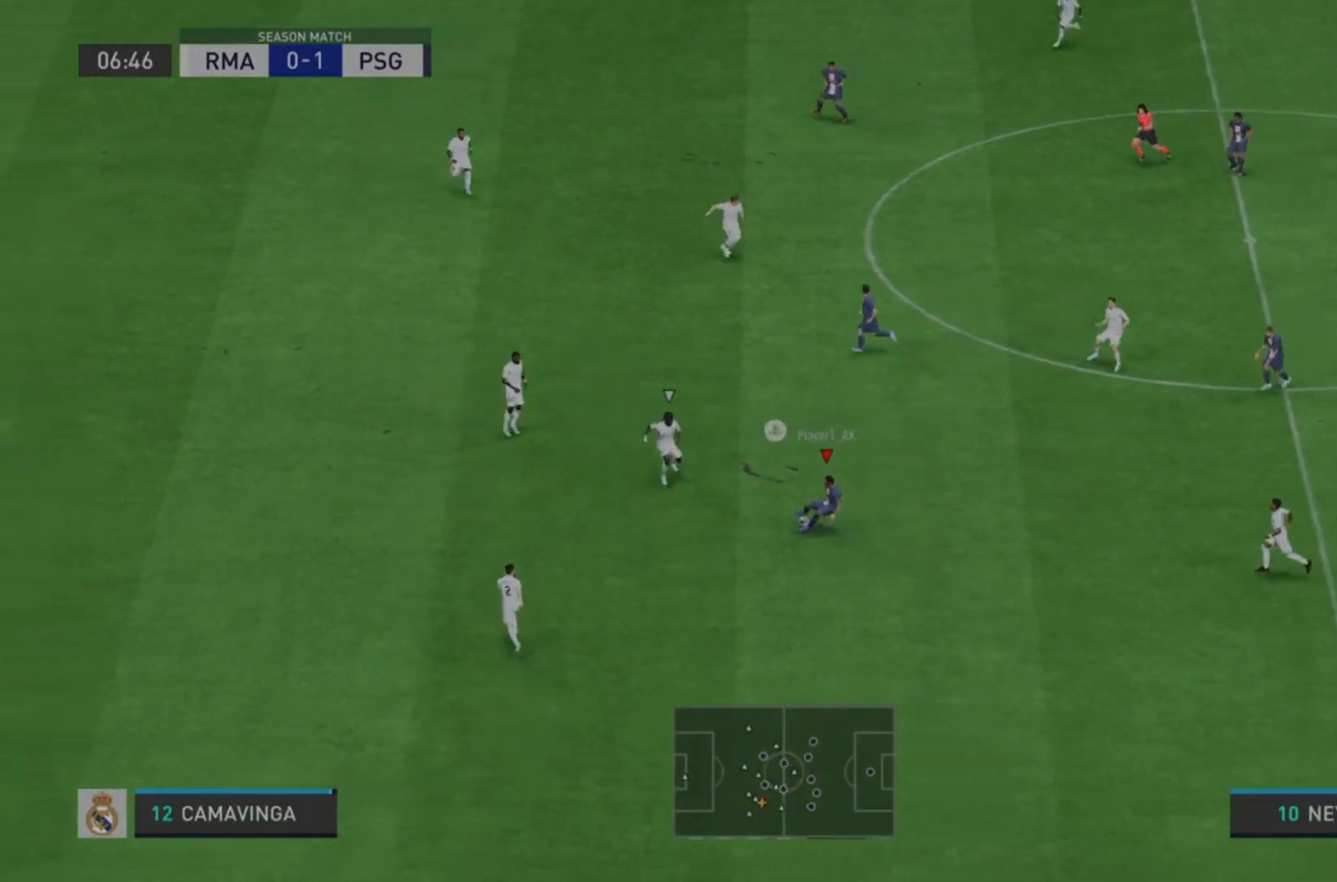
{"dt_ms": 500, "buttons": [], "left_stick": "up-right", "right_stick": "center", "events": [[500, "left_stick", "up-right"]]}
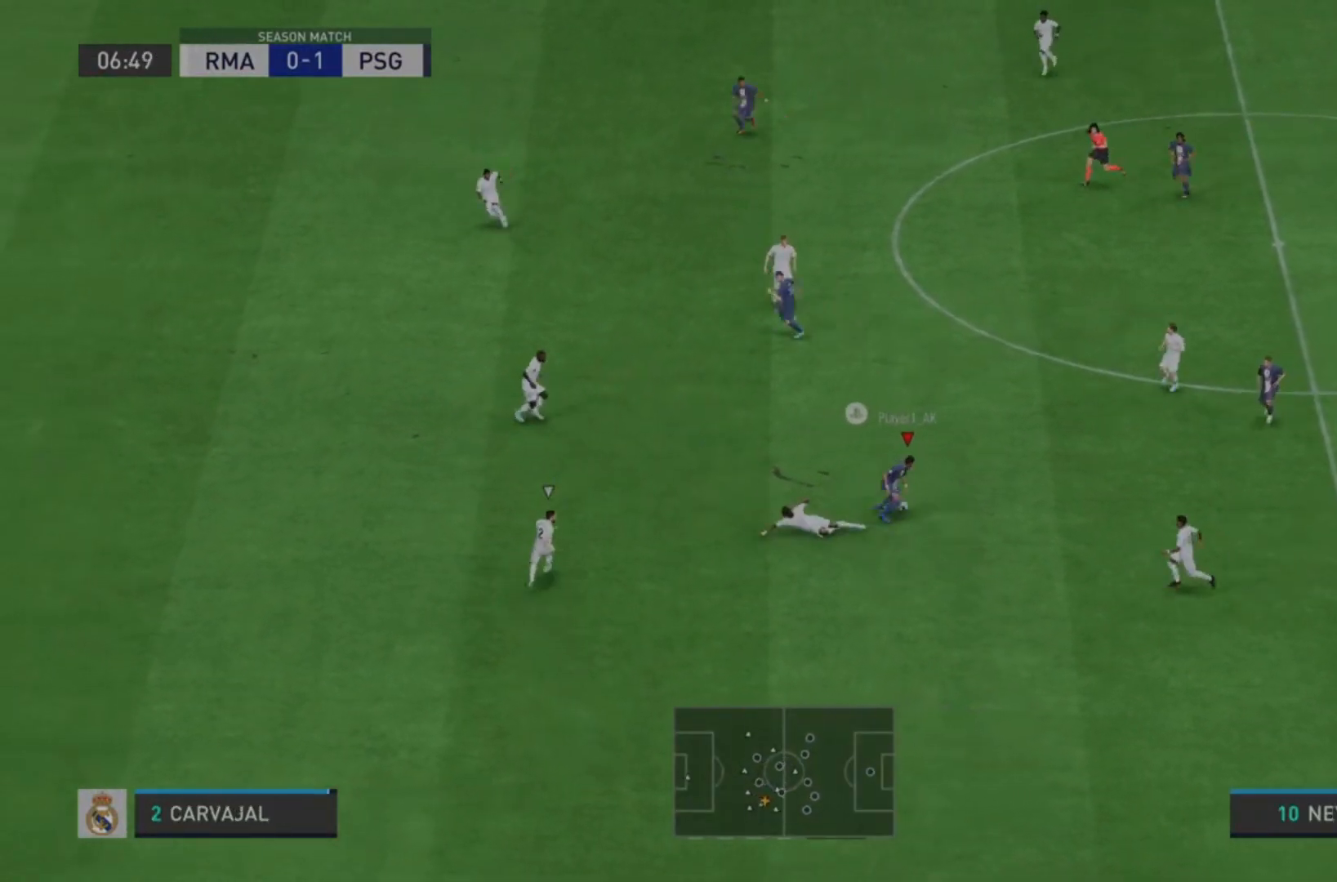
{"dt_ms": 500, "buttons": ["L1"], "left_stick": "left", "right_stick": "center", "events": [[233, "left_stick", "up"], [467, "L1", "down"], [467, "left_stick", "left"]]}
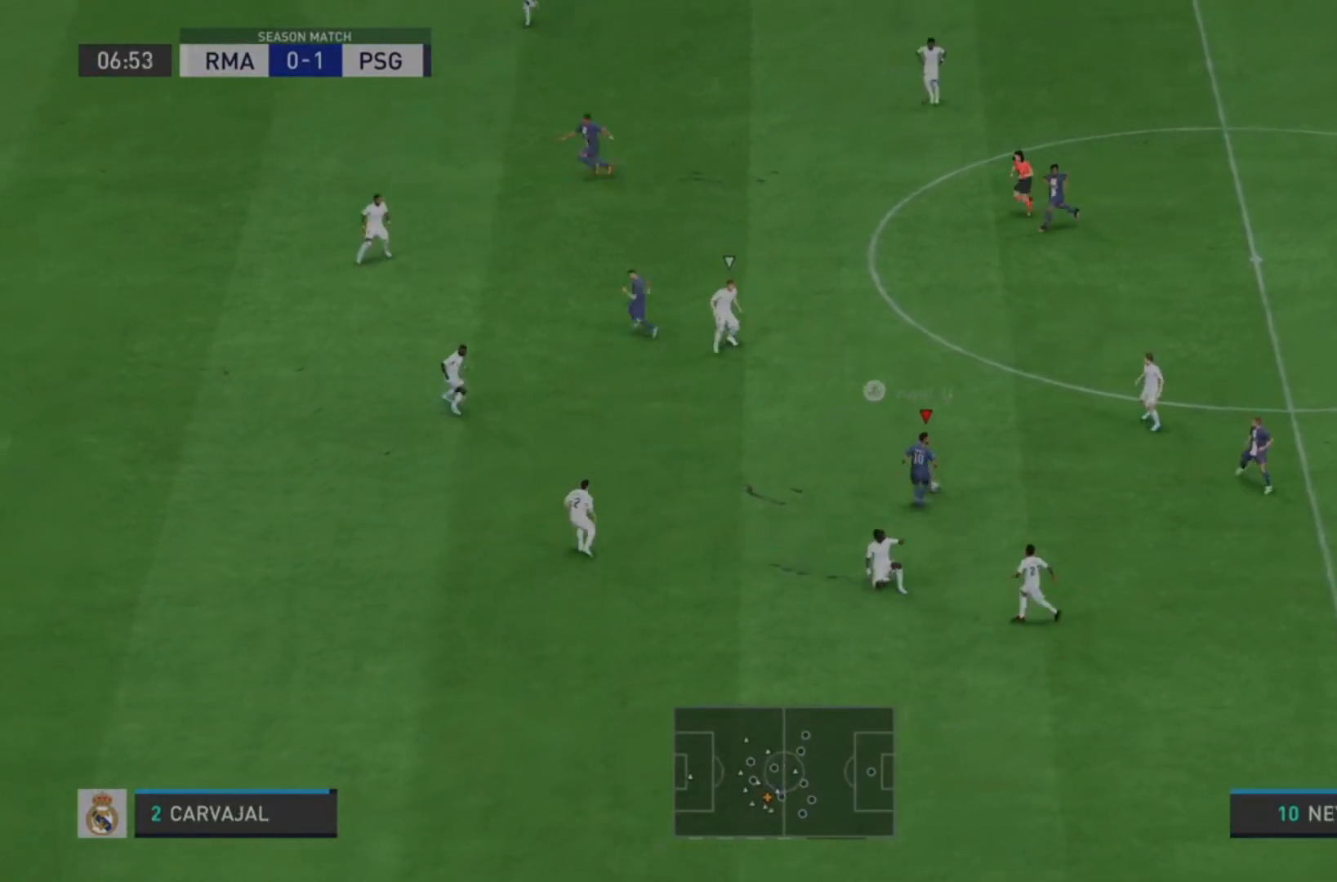
{"dt_ms": 500, "buttons": ["R1"], "left_stick": "down", "right_stick": "center", "events": [[100, "L1", "up"], [100, "left_stick", "down-left"], [500, "R1", "down"], [500, "left_stick", "down"]]}
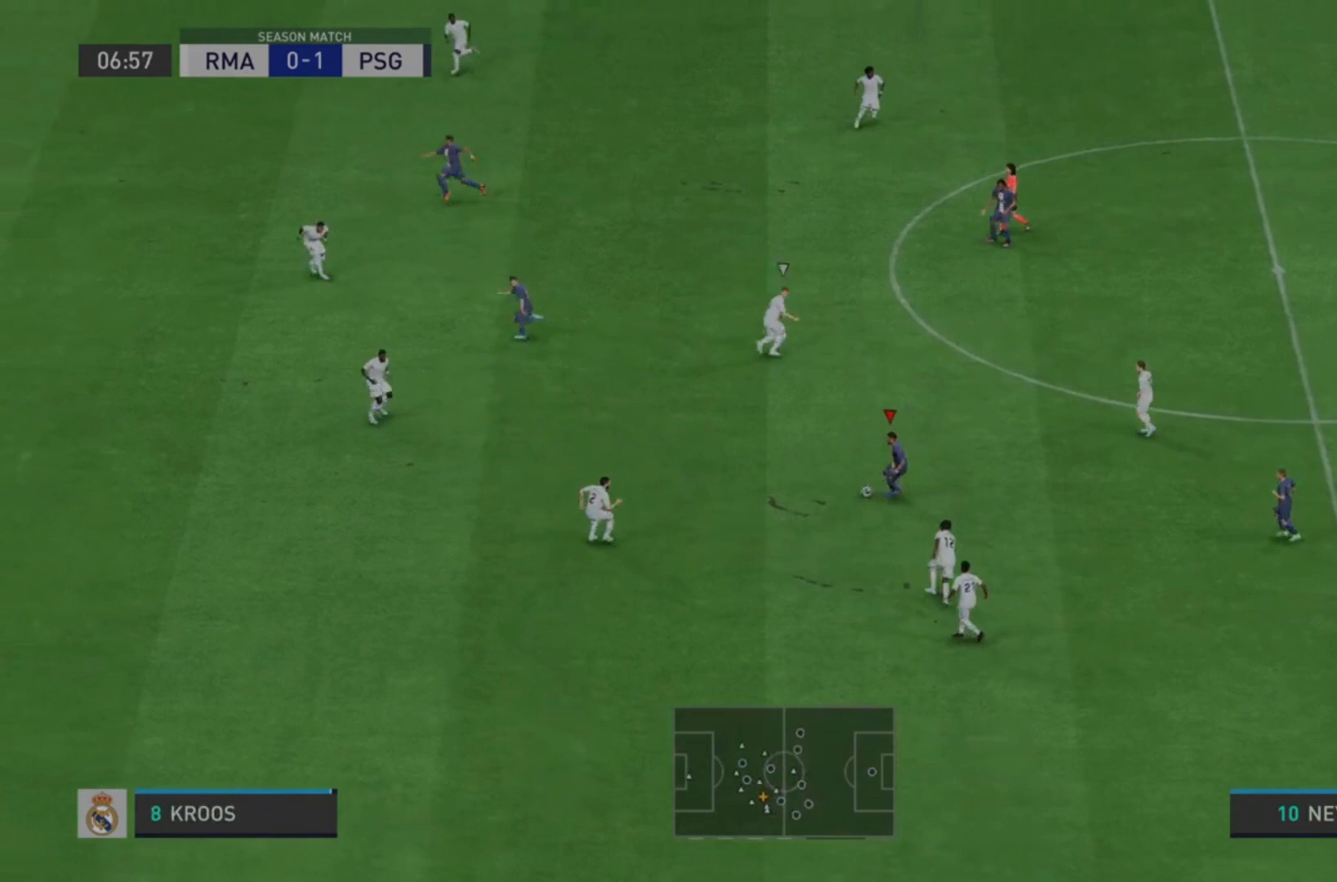
{"dt_ms": 500, "buttons": [], "left_stick": "left", "right_stick": "center", "events": [[167, "R1", "up"], [367, "left_stick", "down-left"], [500, "left_stick", "left"]]}
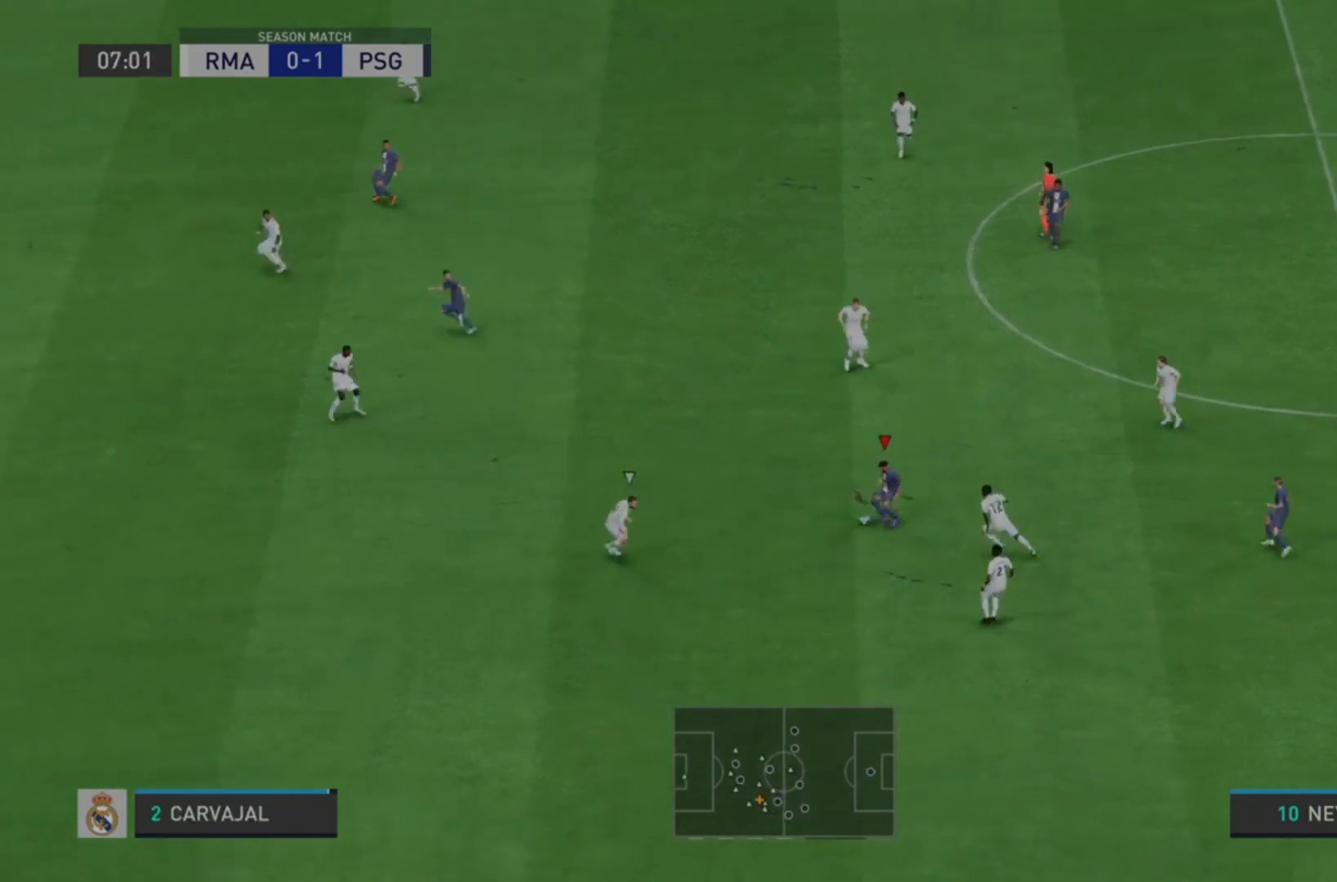
{"dt_ms": 500, "buttons": [], "left_stick": "up-left", "right_stick": "center", "events": [[300, "left_stick", "up-left"]]}
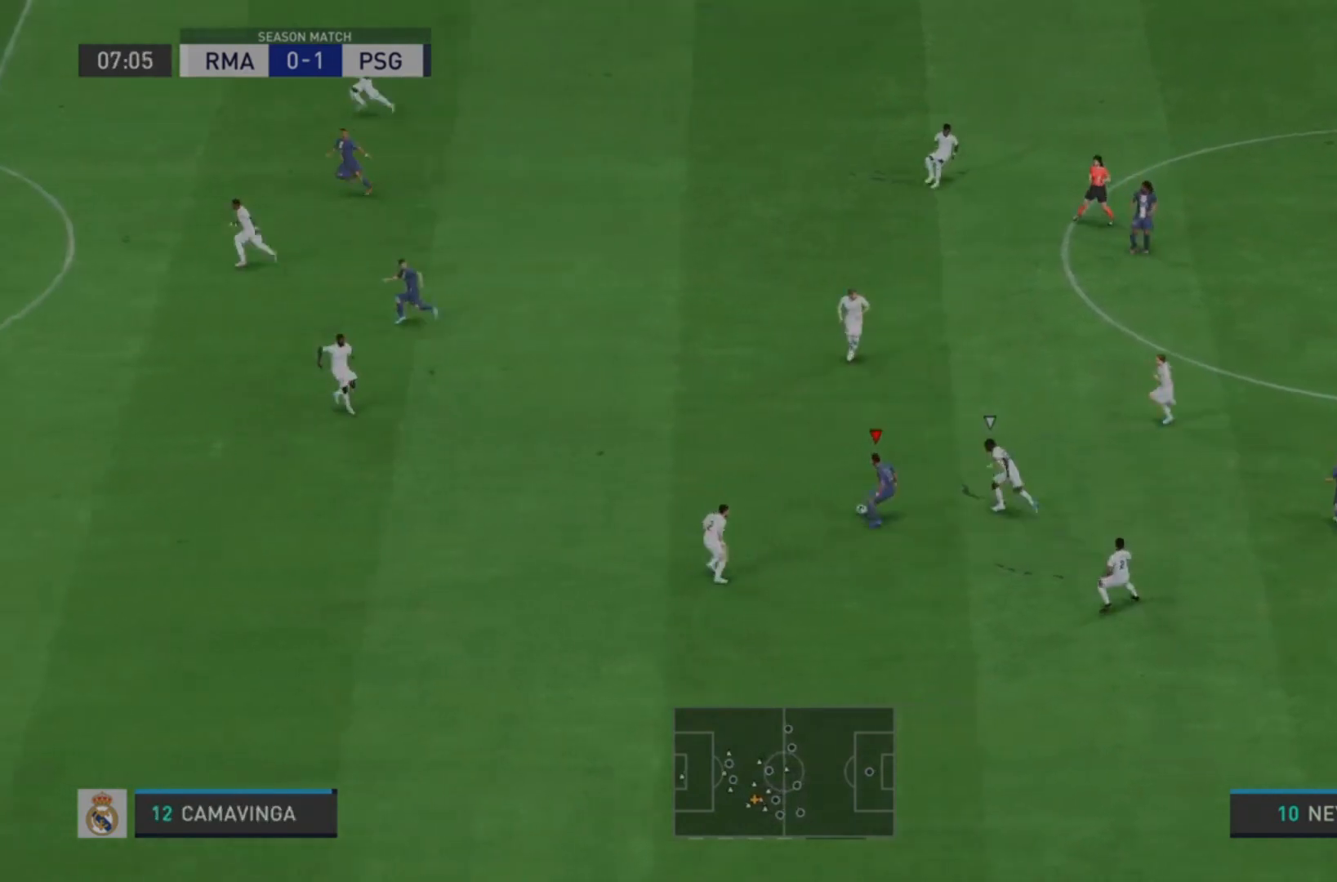
{"dt_ms": 500, "buttons": [], "left_stick": "left", "right_stick": "center", "events": [[133, "CROSS", "down"], [133, "R1", "down"], [167, "left_stick", "left"], [300, "CROSS", "up"], [300, "R1", "up"]]}
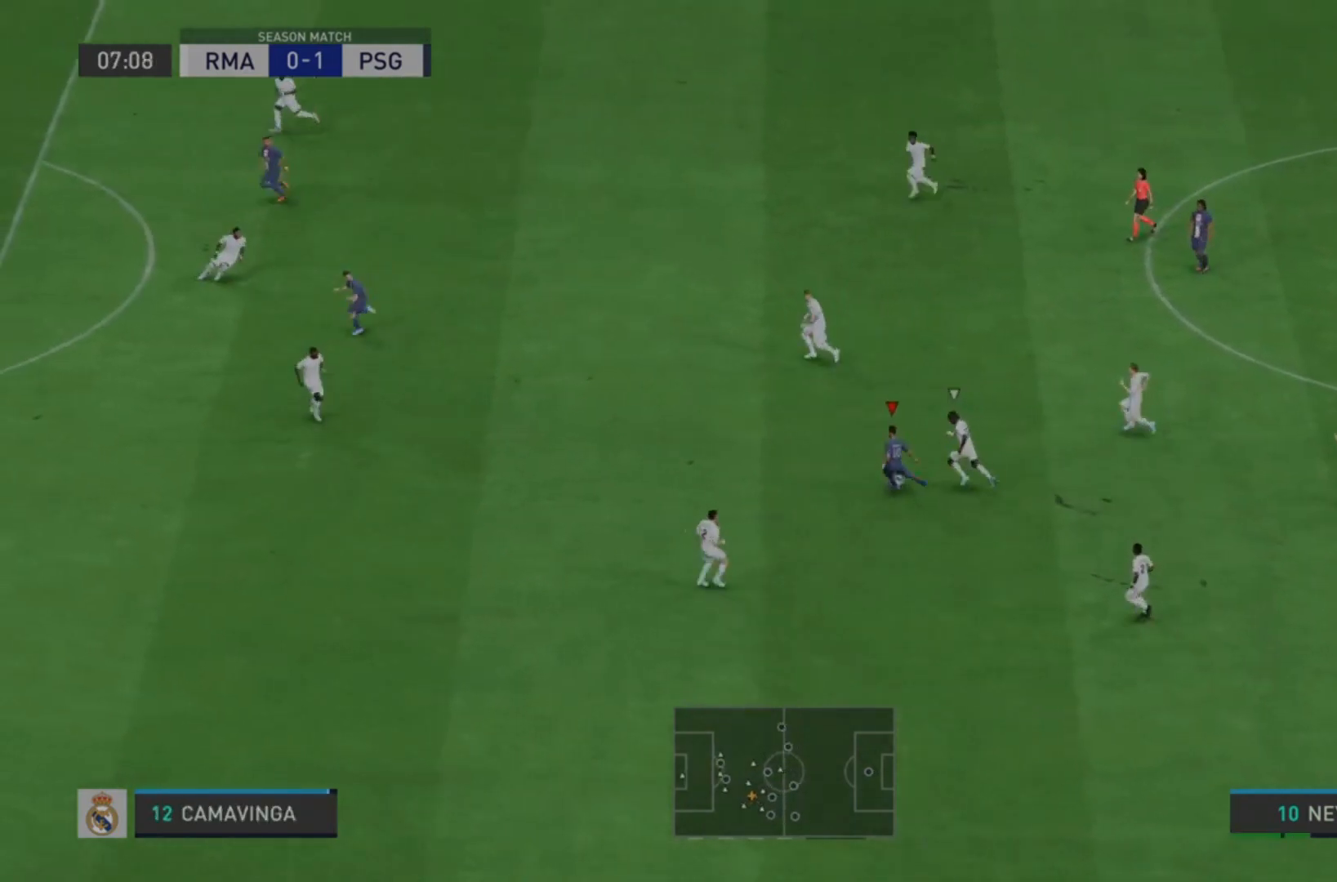
{"dt_ms": 1000, "buttons": ["L2"], "left_stick": "up", "right_stick": "right"}
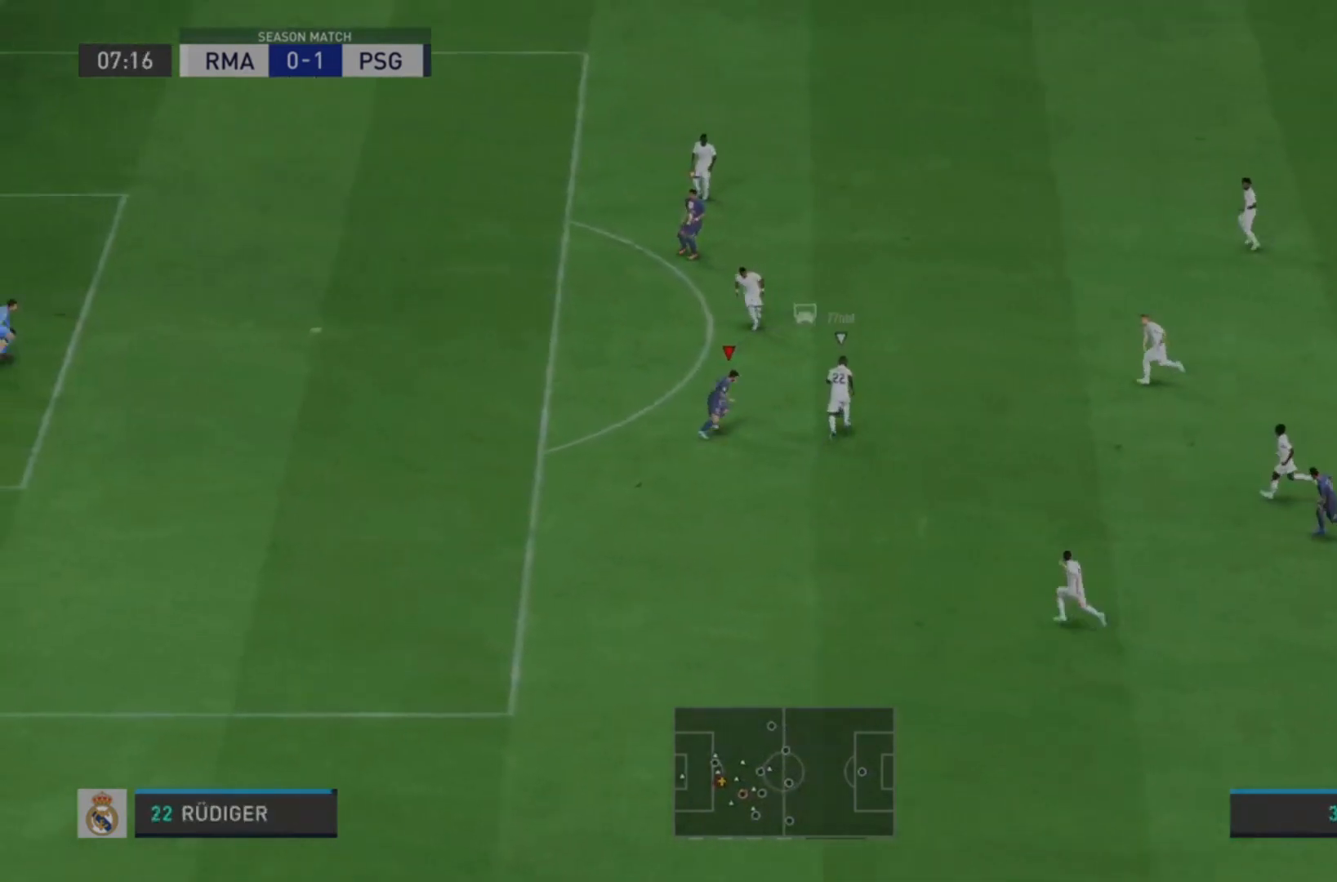
{"dt_ms": 500, "buttons": ["L2", "R2"], "left_stick": "up", "right_stick": "center", "events": [[200, "right_stick", "center"], [333, "R2", "down"]]}
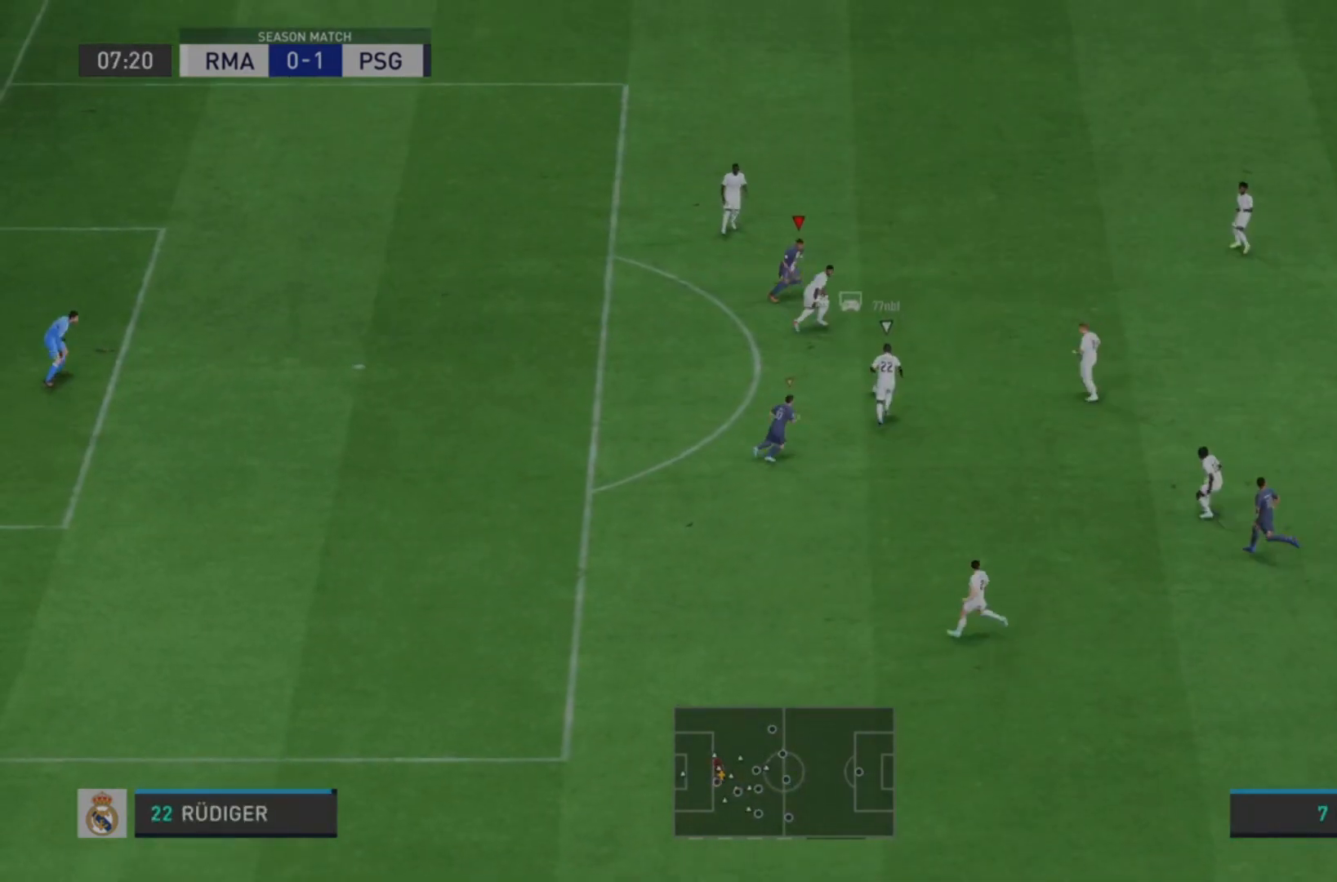
{"dt_ms": 500, "buttons": ["R2"], "left_stick": "down-right", "right_stick": "center", "events": [[33, "L2", "up"], [267, "left_stick", "up-right"], [400, "left_stick", "right"], [500, "left_stick", "down-right"]]}